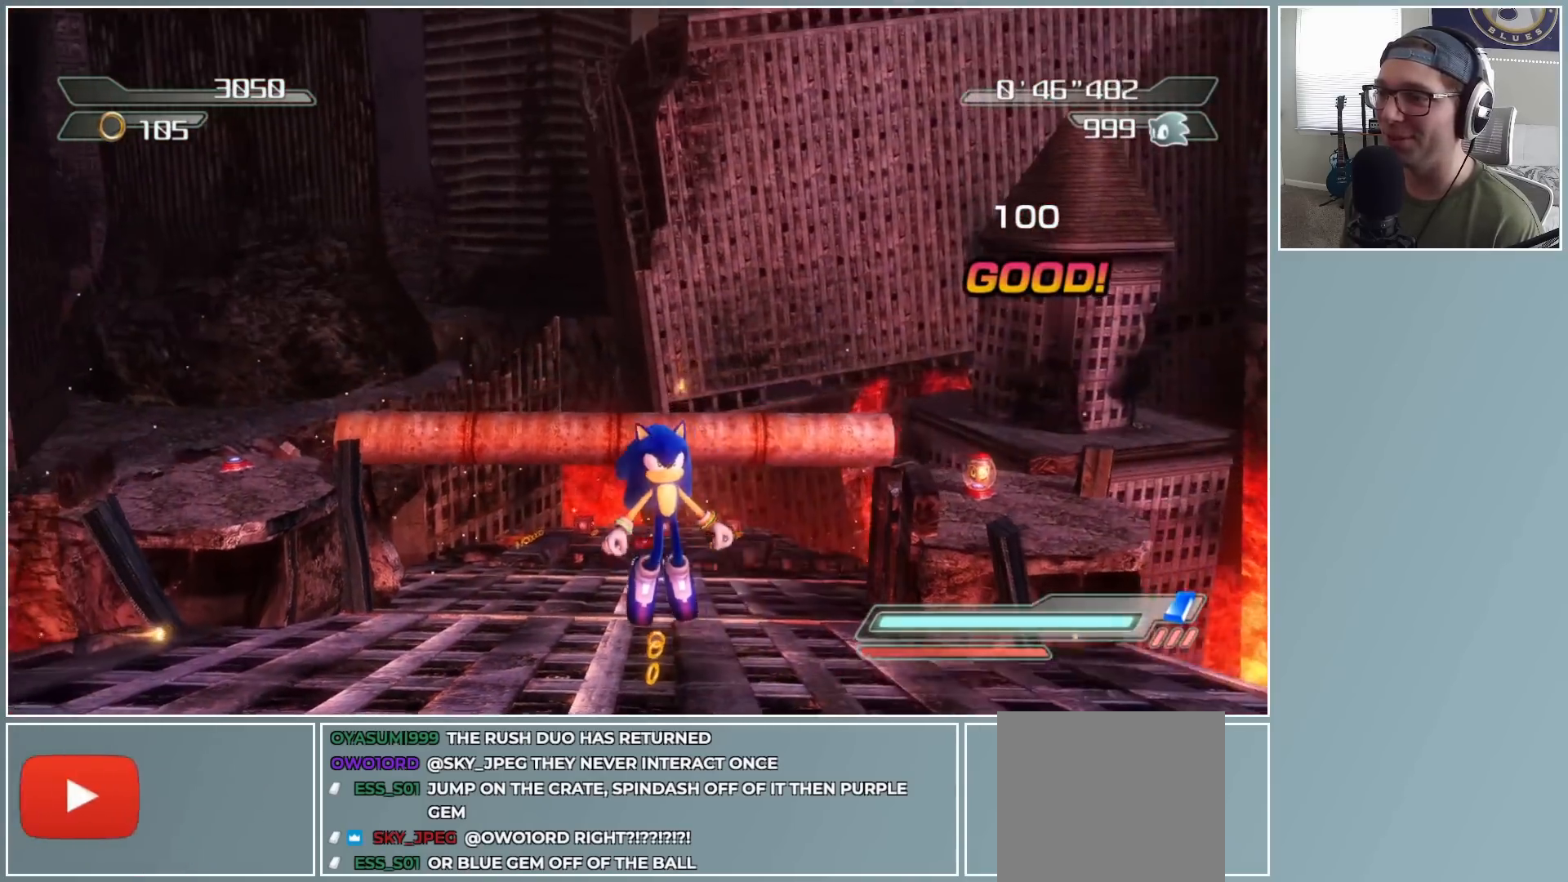
Gameplay with a controller (Xbox layout); each line is a JSON object with the inputs held at the frame after it. "button_events" lists button changes between this image and that frame as [ms after this image, input, new state], when the widget could be followed in between (sticks are given only as held states).
{"buttons": [], "left_stick": "down-left", "right_stick": "left", "button_events": []}
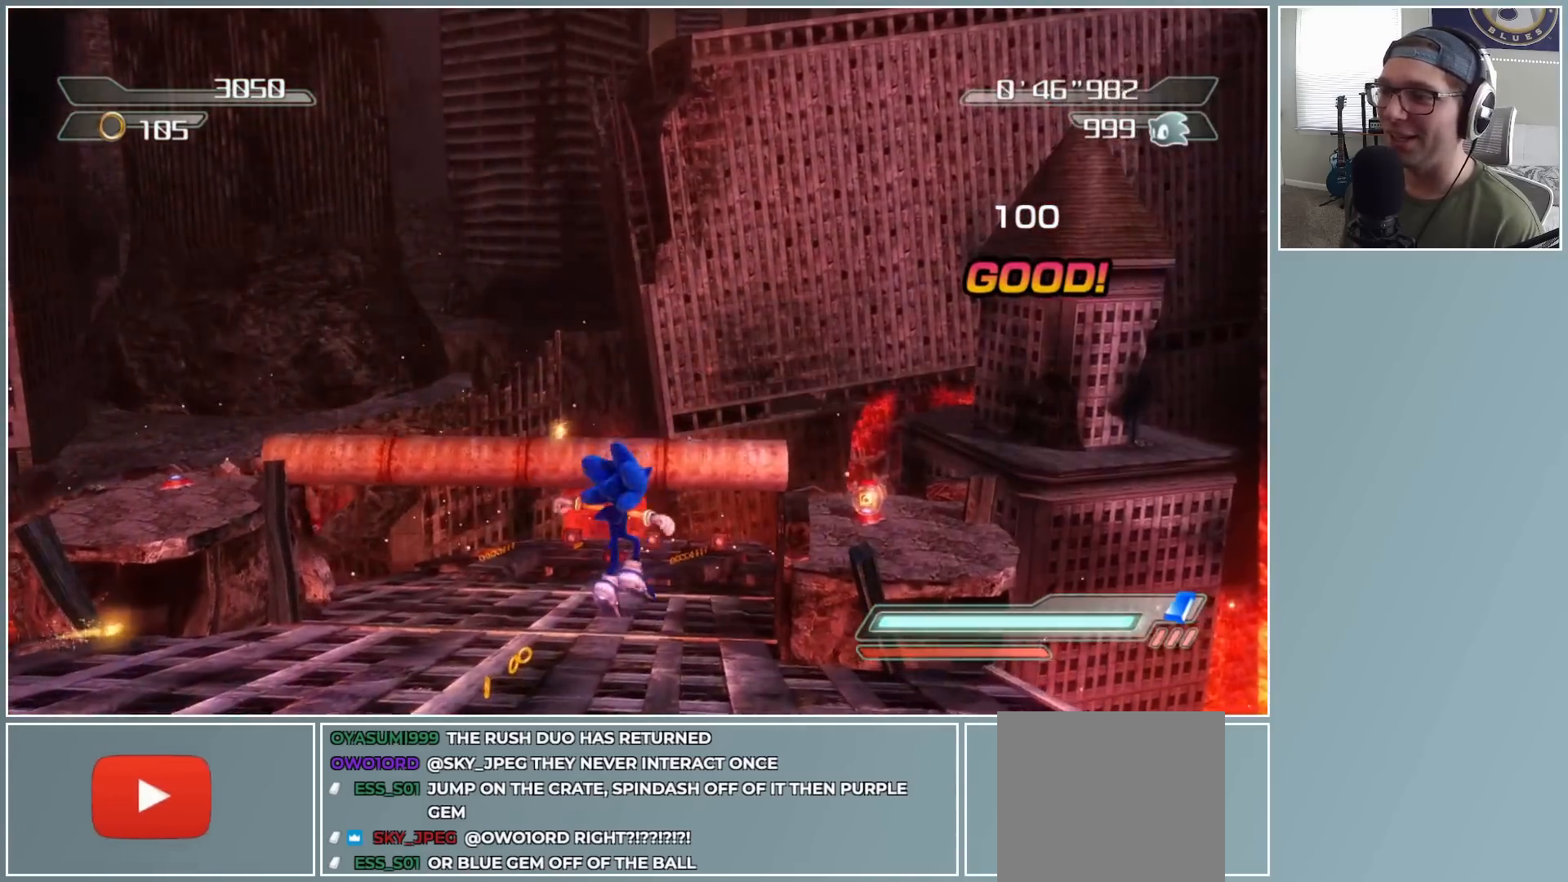
{"buttons": [], "left_stick": "down", "right_stick": "center", "button_events": []}
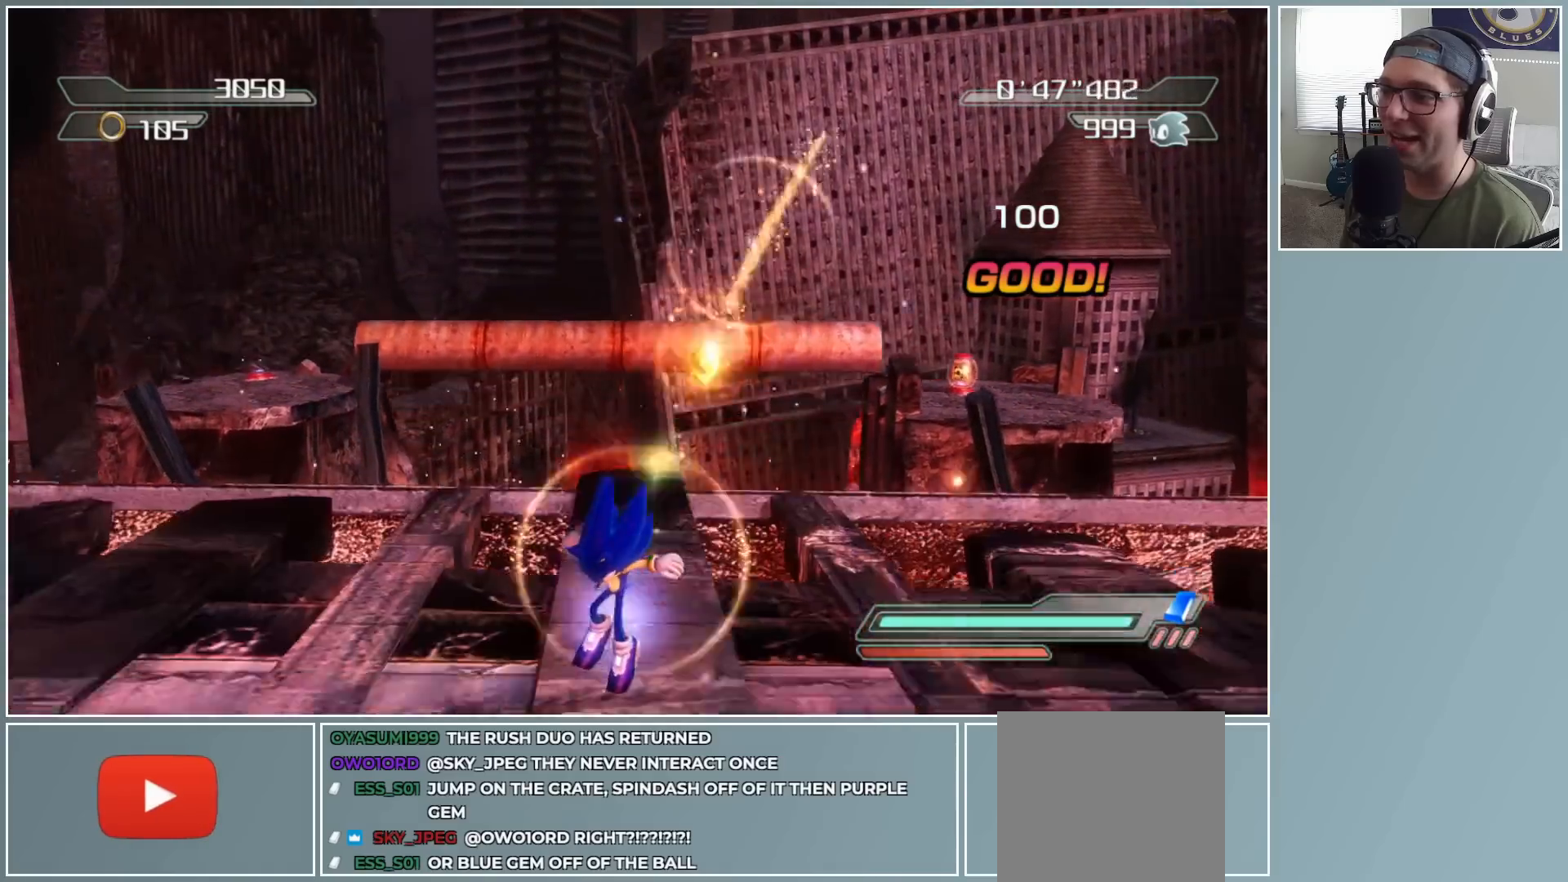
{"buttons": [], "left_stick": "down", "right_stick": "center", "button_events": []}
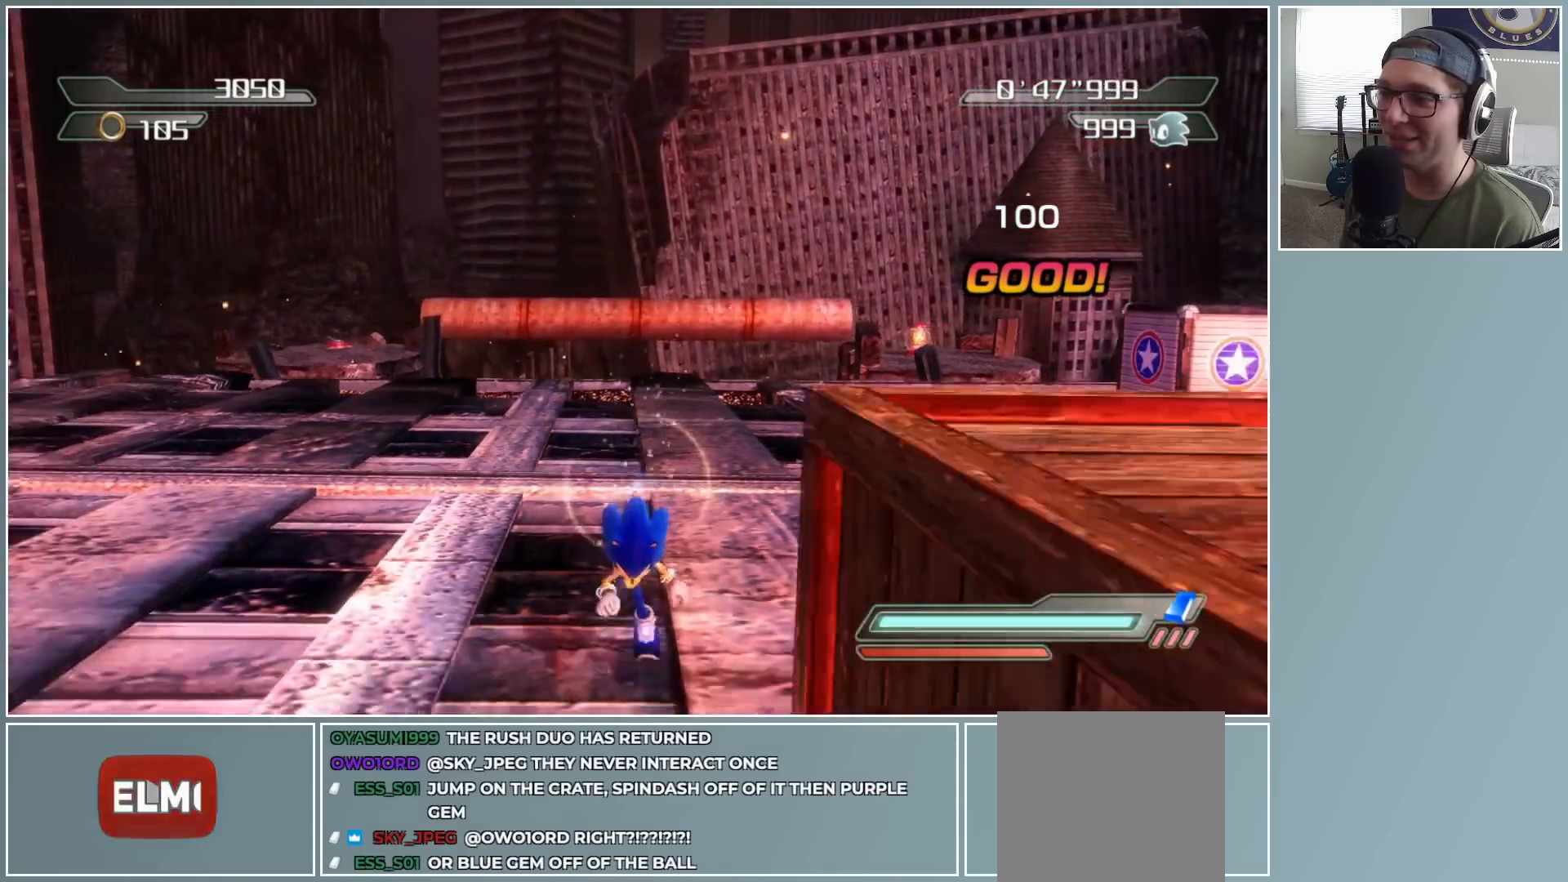
{"buttons": ["A"], "left_stick": "down", "right_stick": "center", "button_events": [[167, "A", "down"]]}
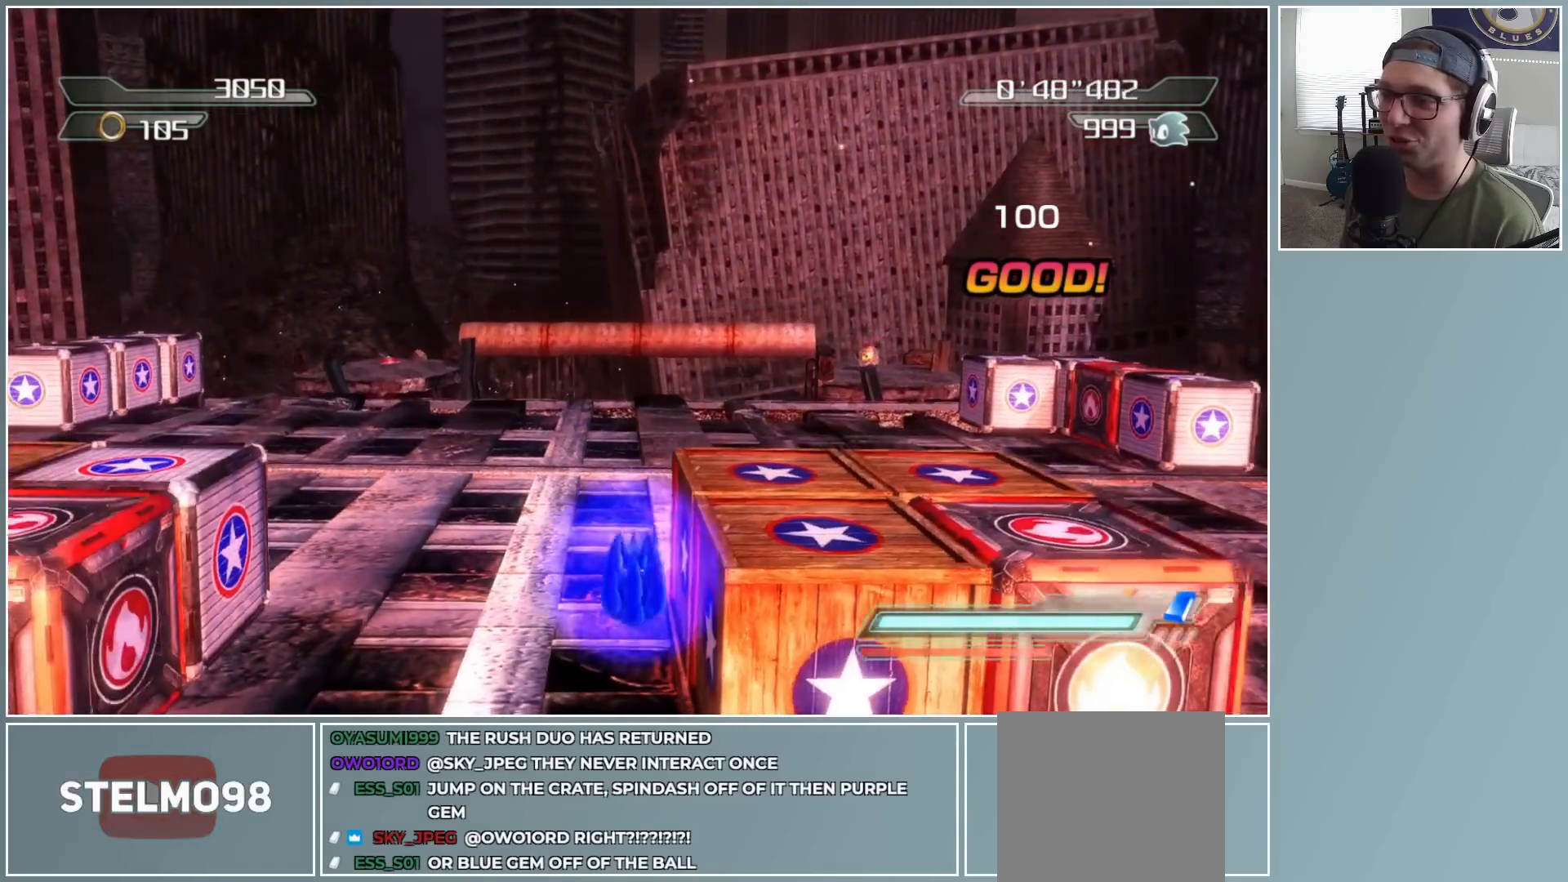
{"buttons": ["A"], "left_stick": "down", "right_stick": "center", "button_events": []}
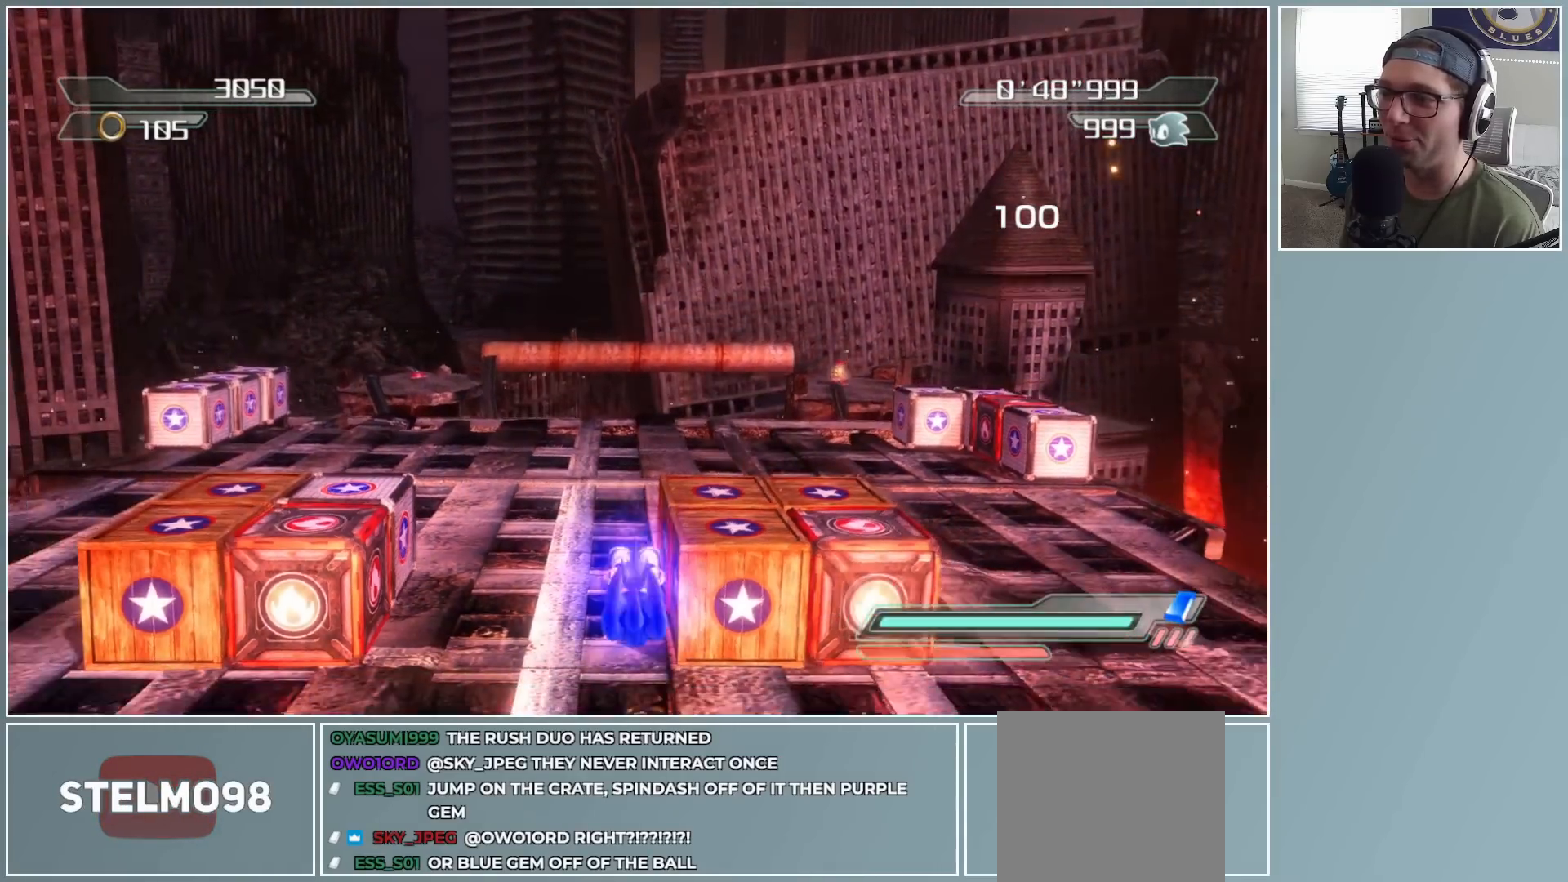
{"buttons": [], "left_stick": "center", "right_stick": "center", "button_events": [[50, "A", "up"]]}
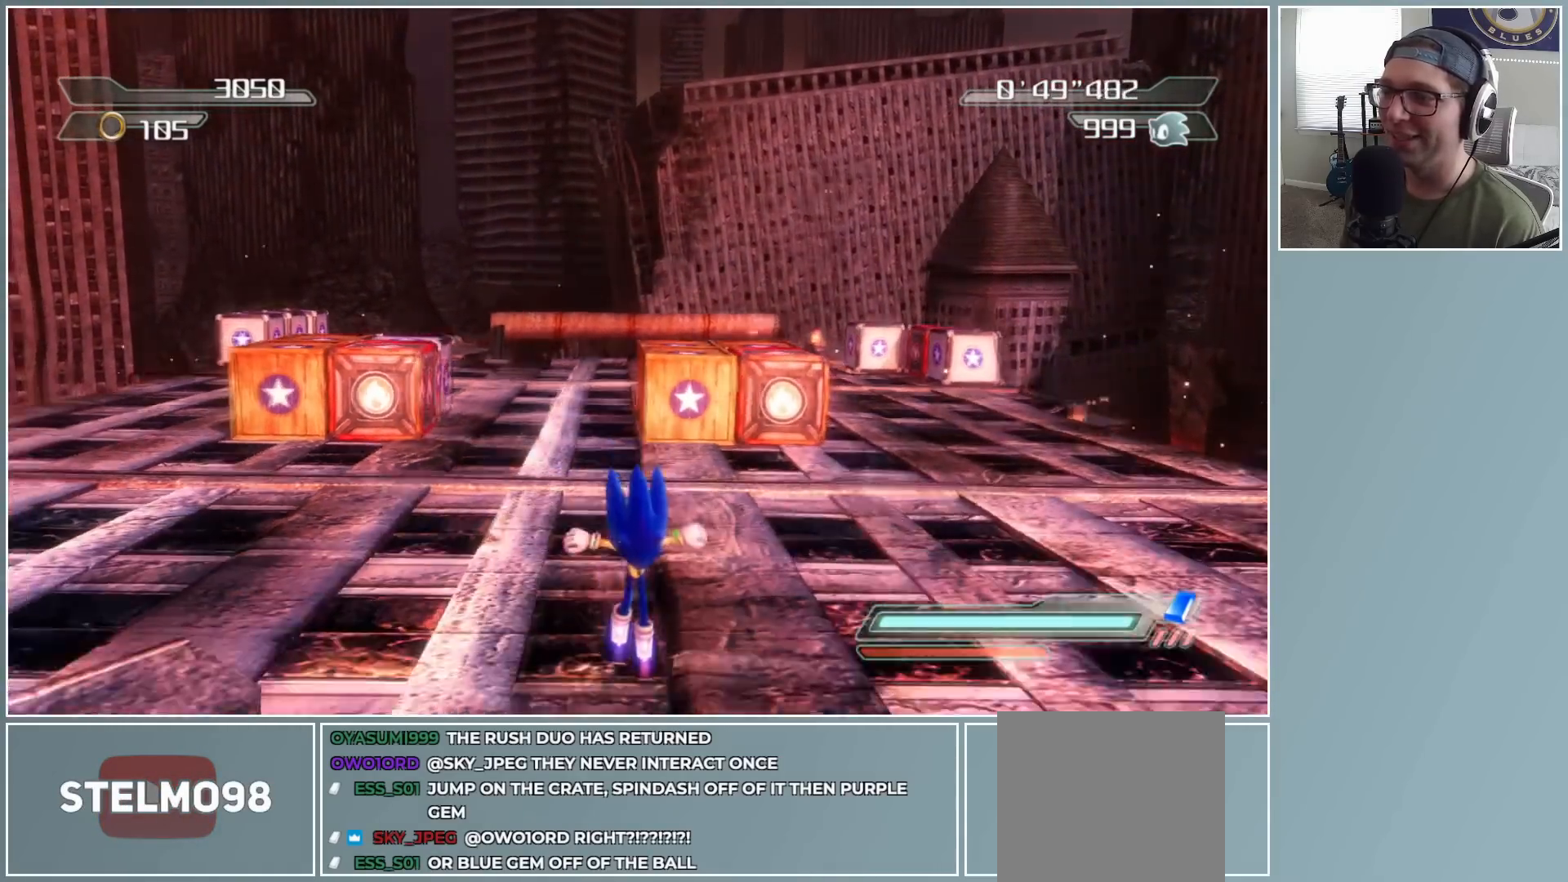
{"buttons": [], "left_stick": "down", "right_stick": "left", "button_events": []}
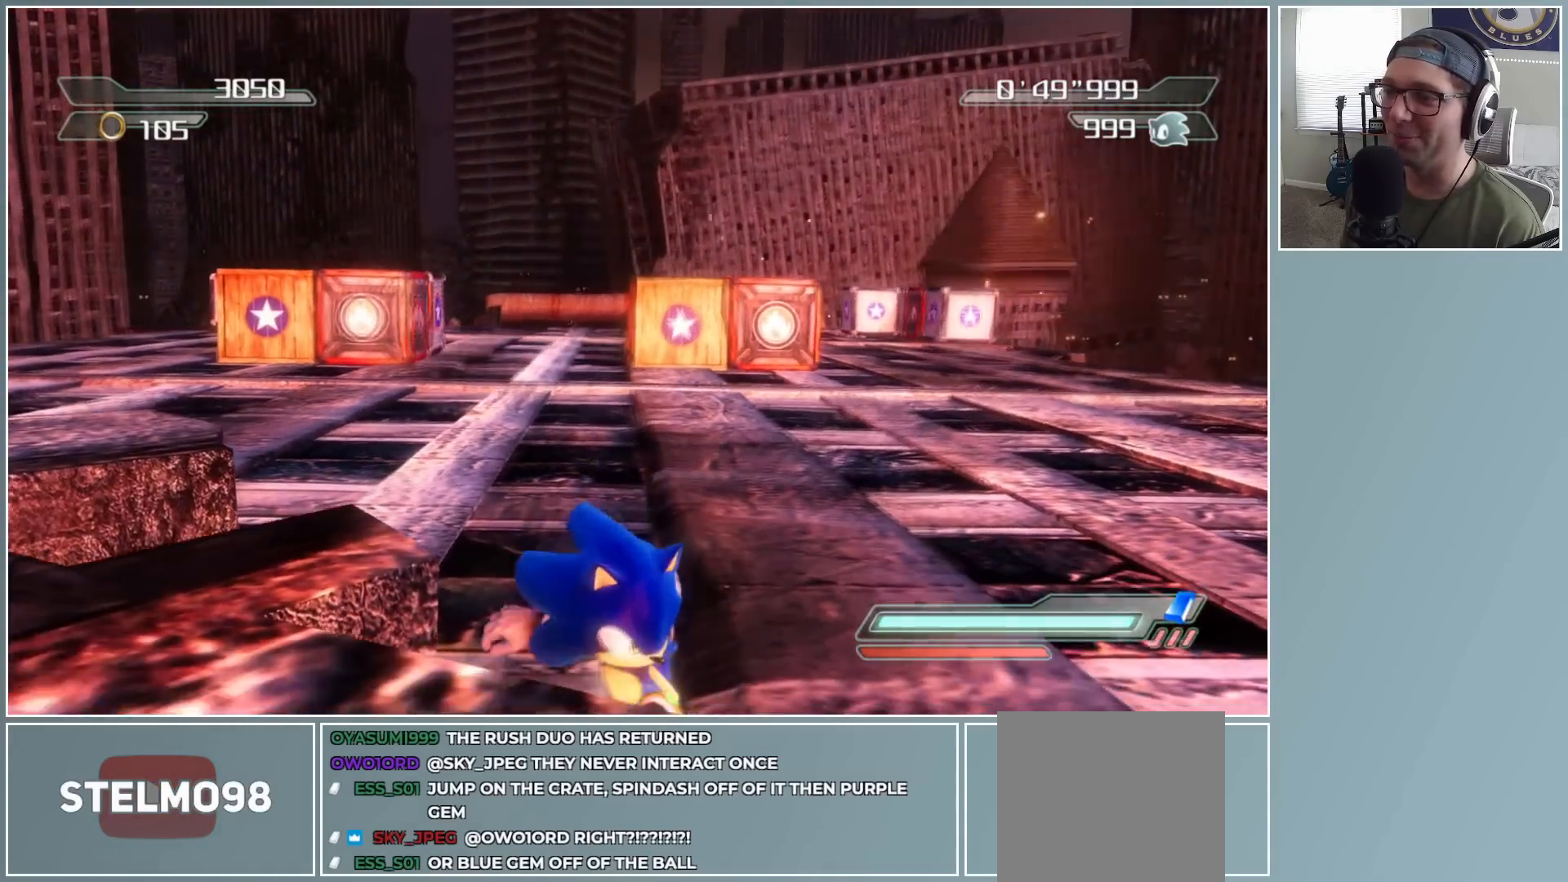
{"buttons": [], "left_stick": "down", "right_stick": "center", "button_events": [[150, "A", "down"], [500, "A", "up"]]}
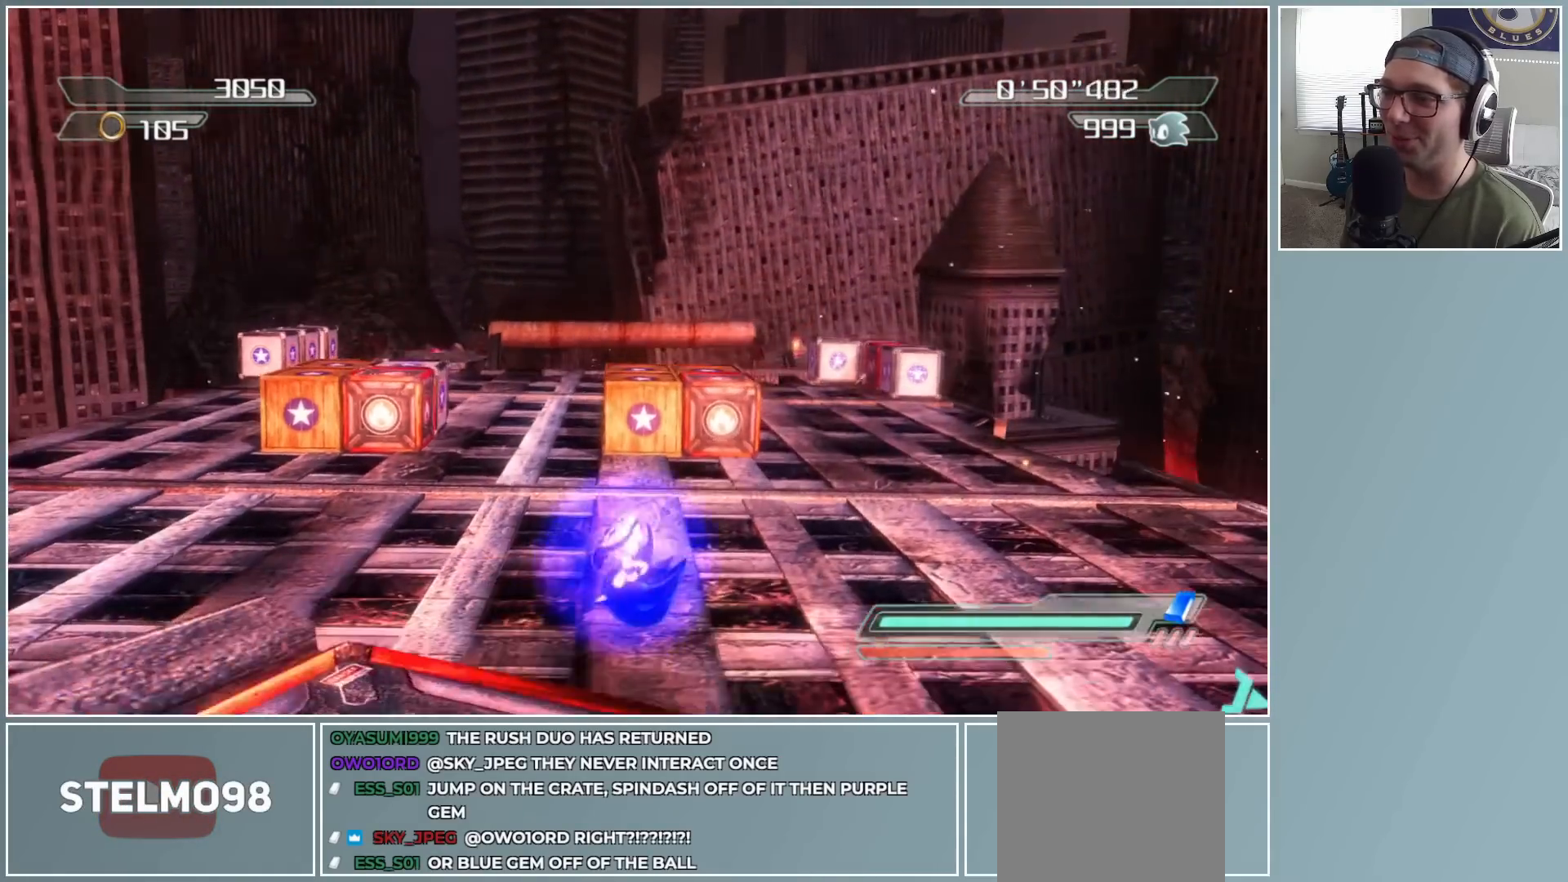
{"buttons": [], "left_stick": "up-right", "right_stick": "center", "button_events": []}
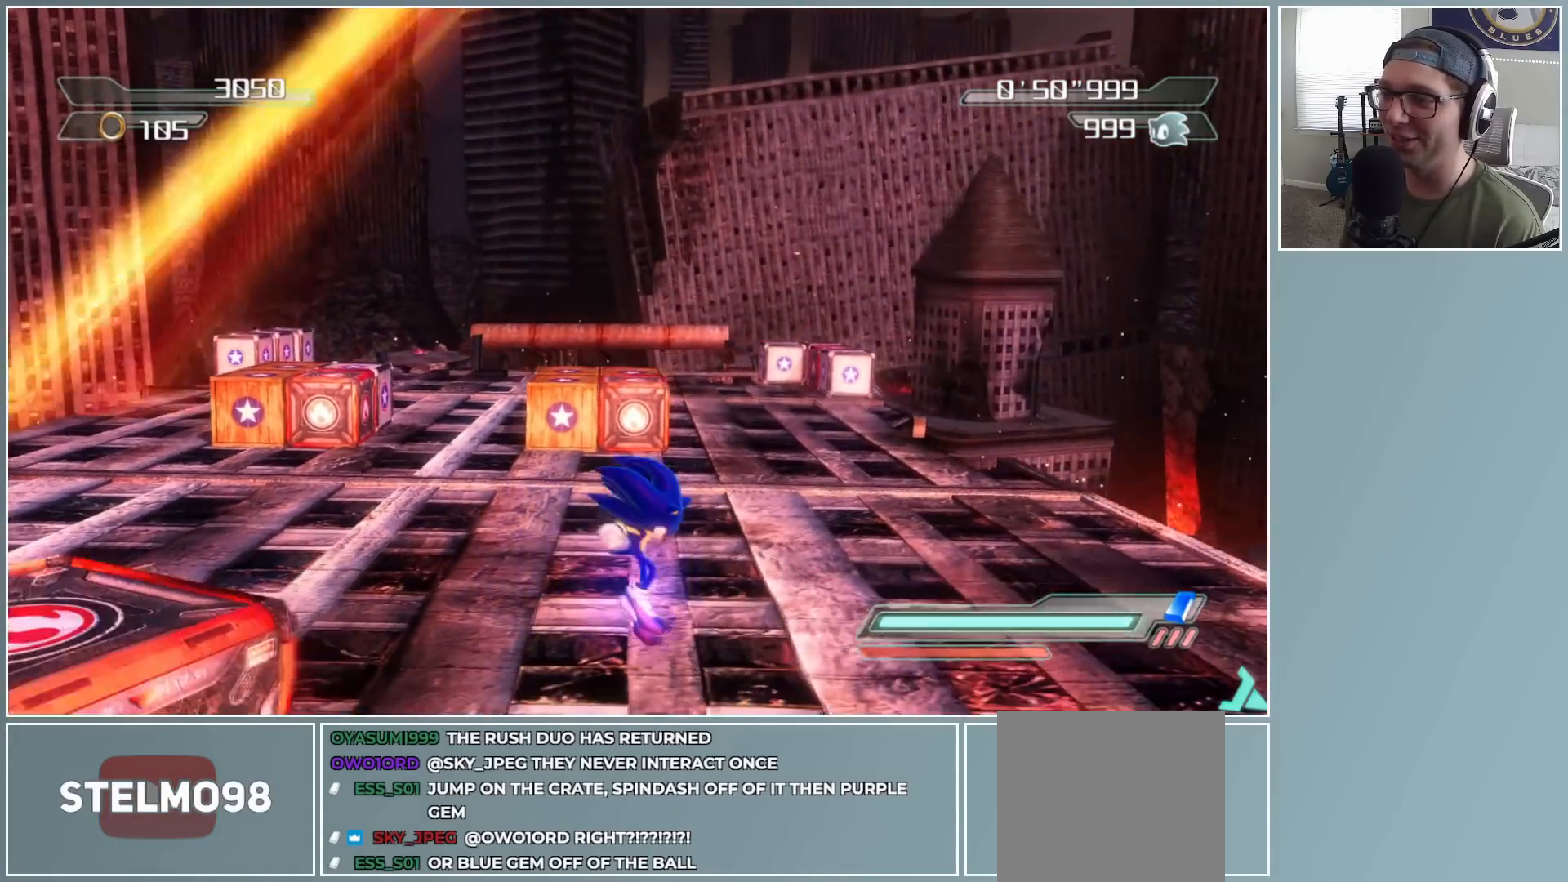
{"buttons": [], "left_stick": "down-left", "right_stick": "center", "button_events": []}
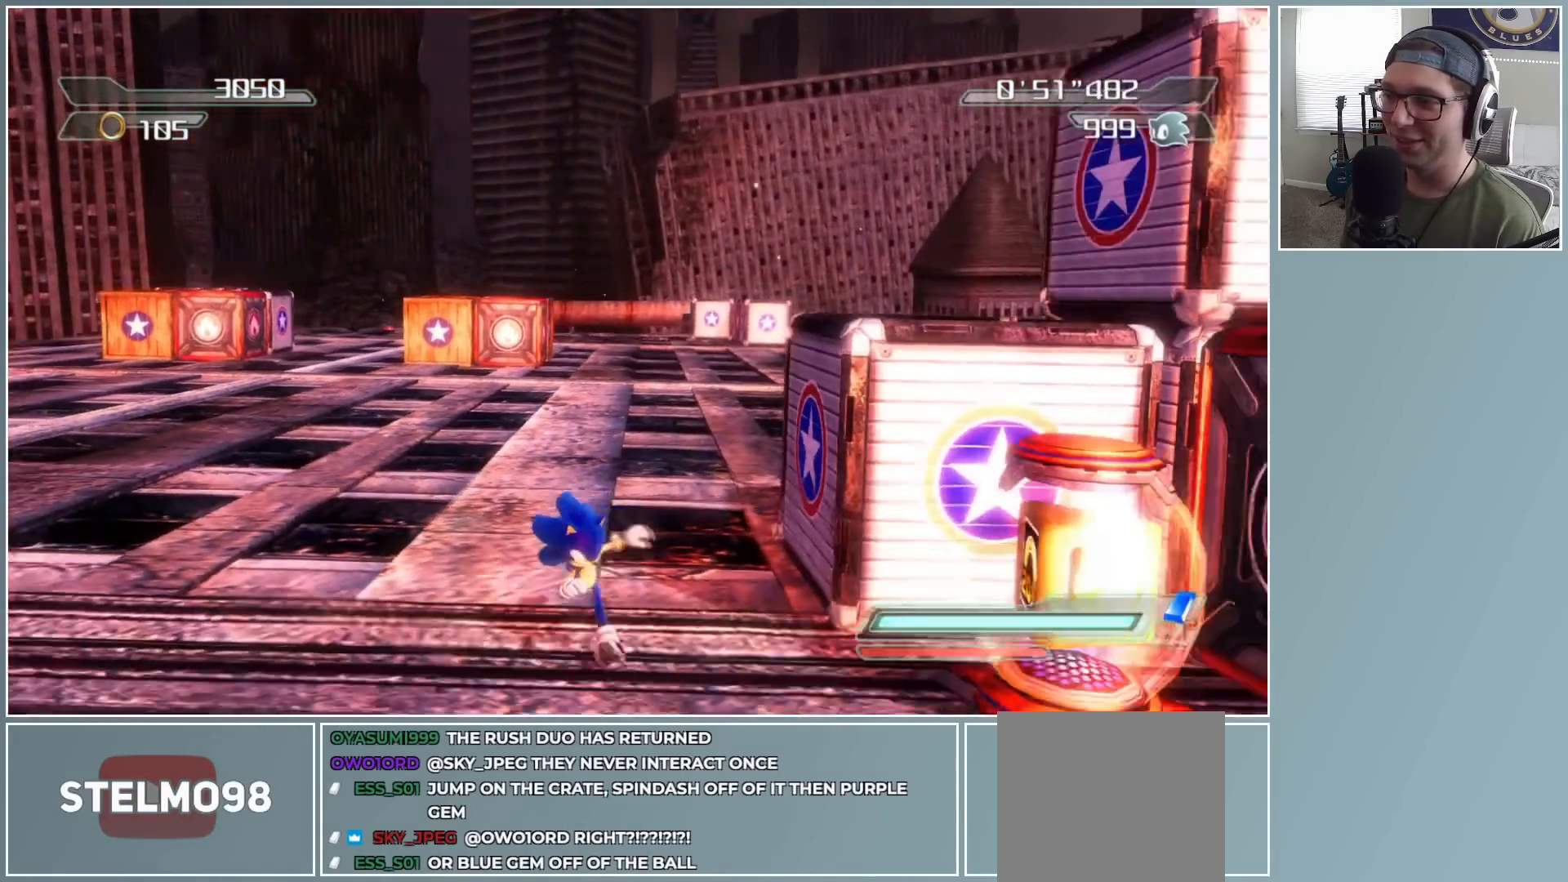
{"buttons": ["A"], "left_stick": "down-left", "right_stick": "center", "button_events": [[167, "A", "down"]]}
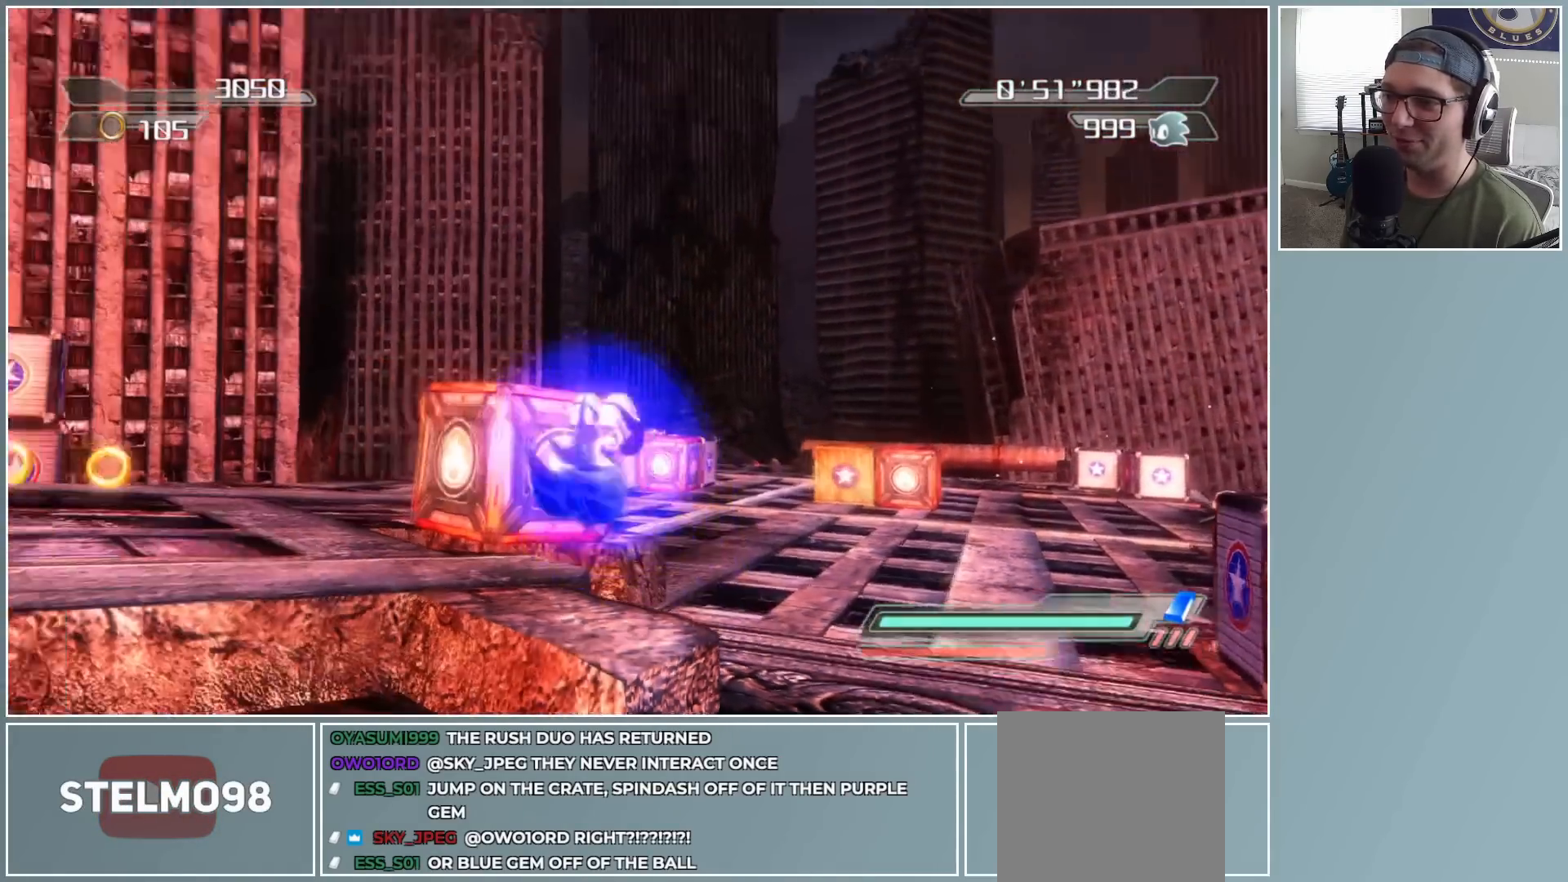
{"buttons": [], "left_stick": "up-left", "right_stick": "center", "button_events": [[483, "A", "up"]]}
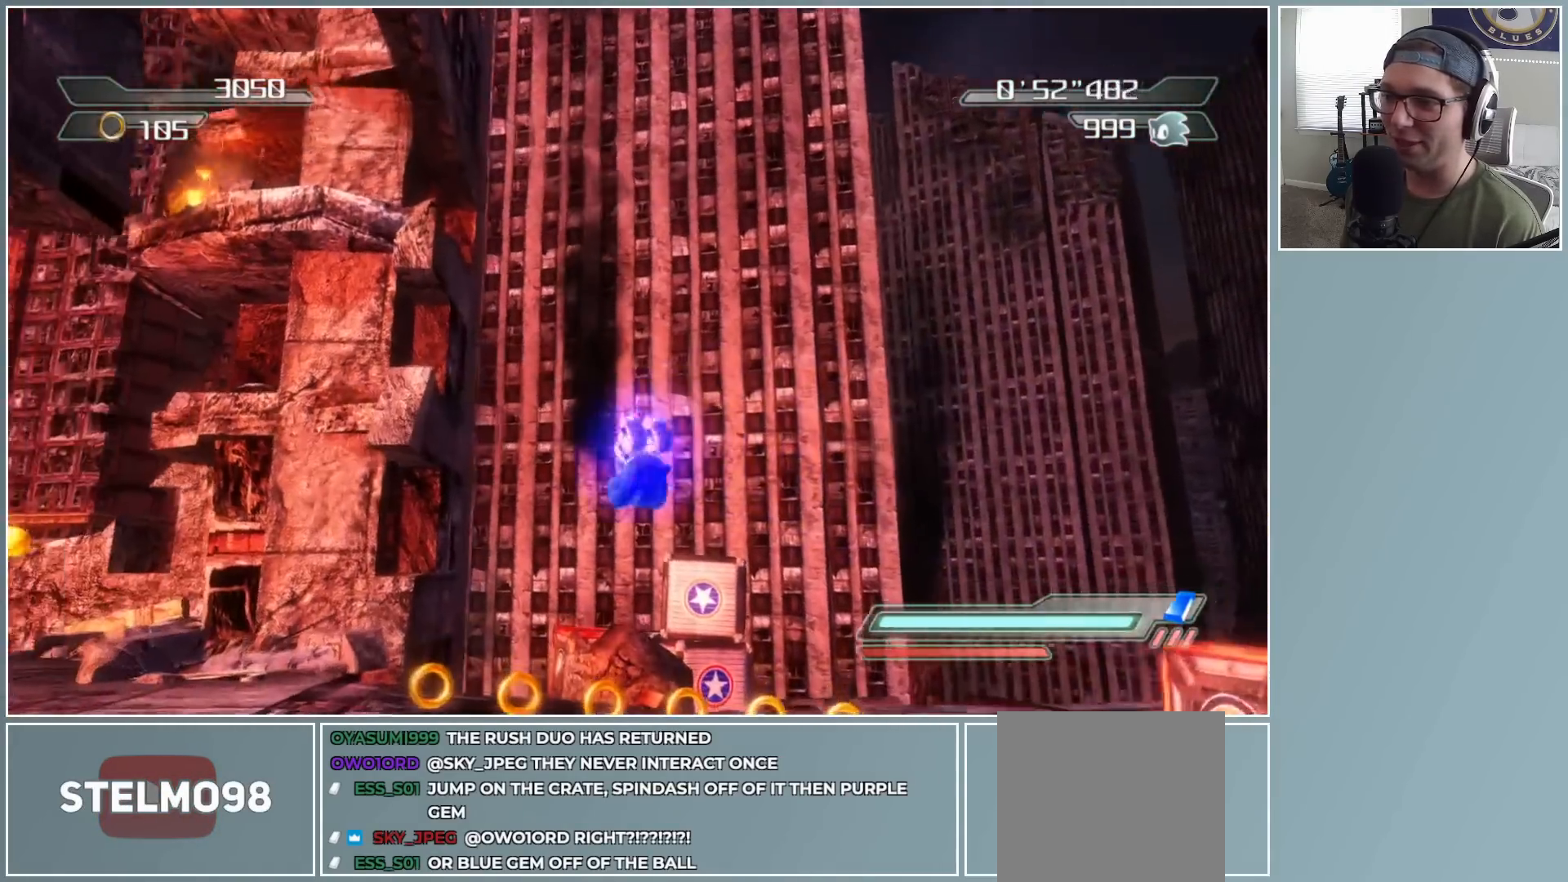
{"buttons": [], "left_stick": "down-left", "right_stick": "right", "button_events": []}
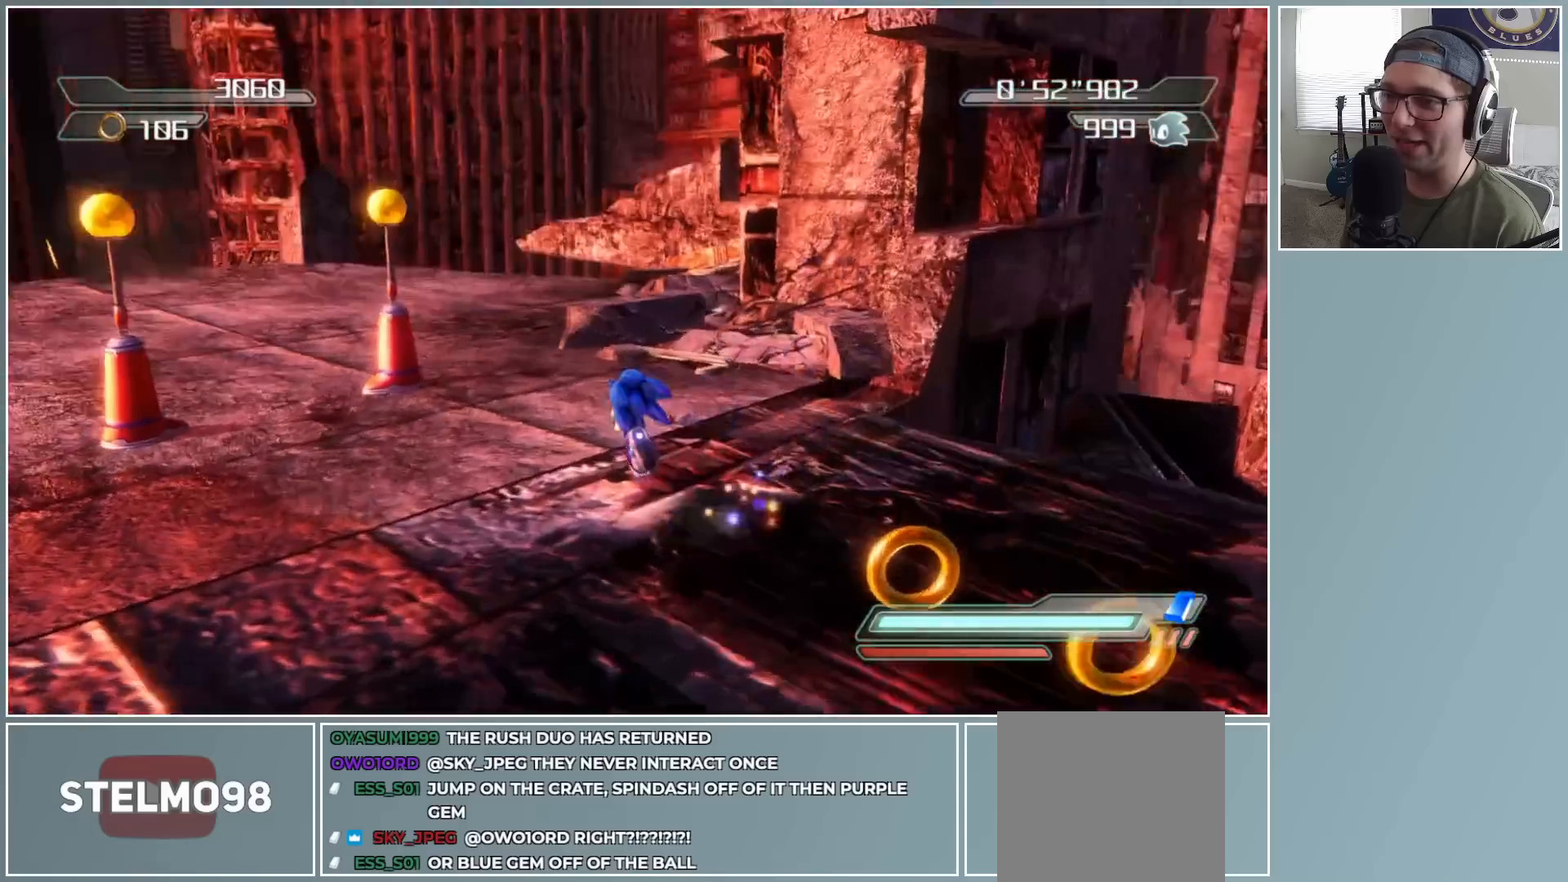
{"buttons": [], "left_stick": "up-left", "right_stick": "right", "button_events": []}
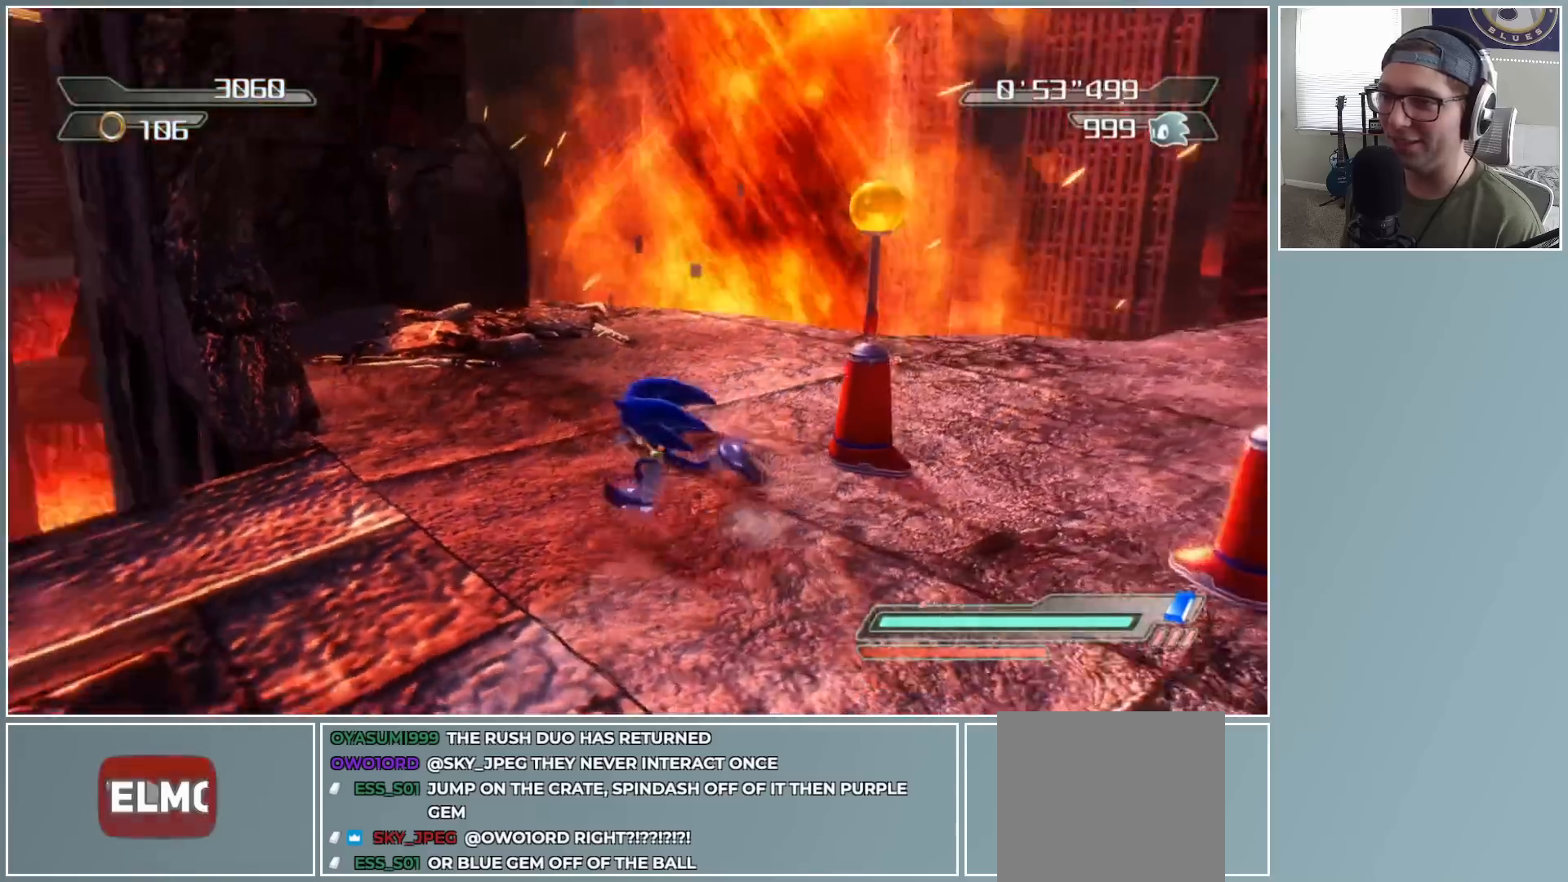
{"buttons": [], "left_stick": "down-right", "right_stick": "center", "button_events": []}
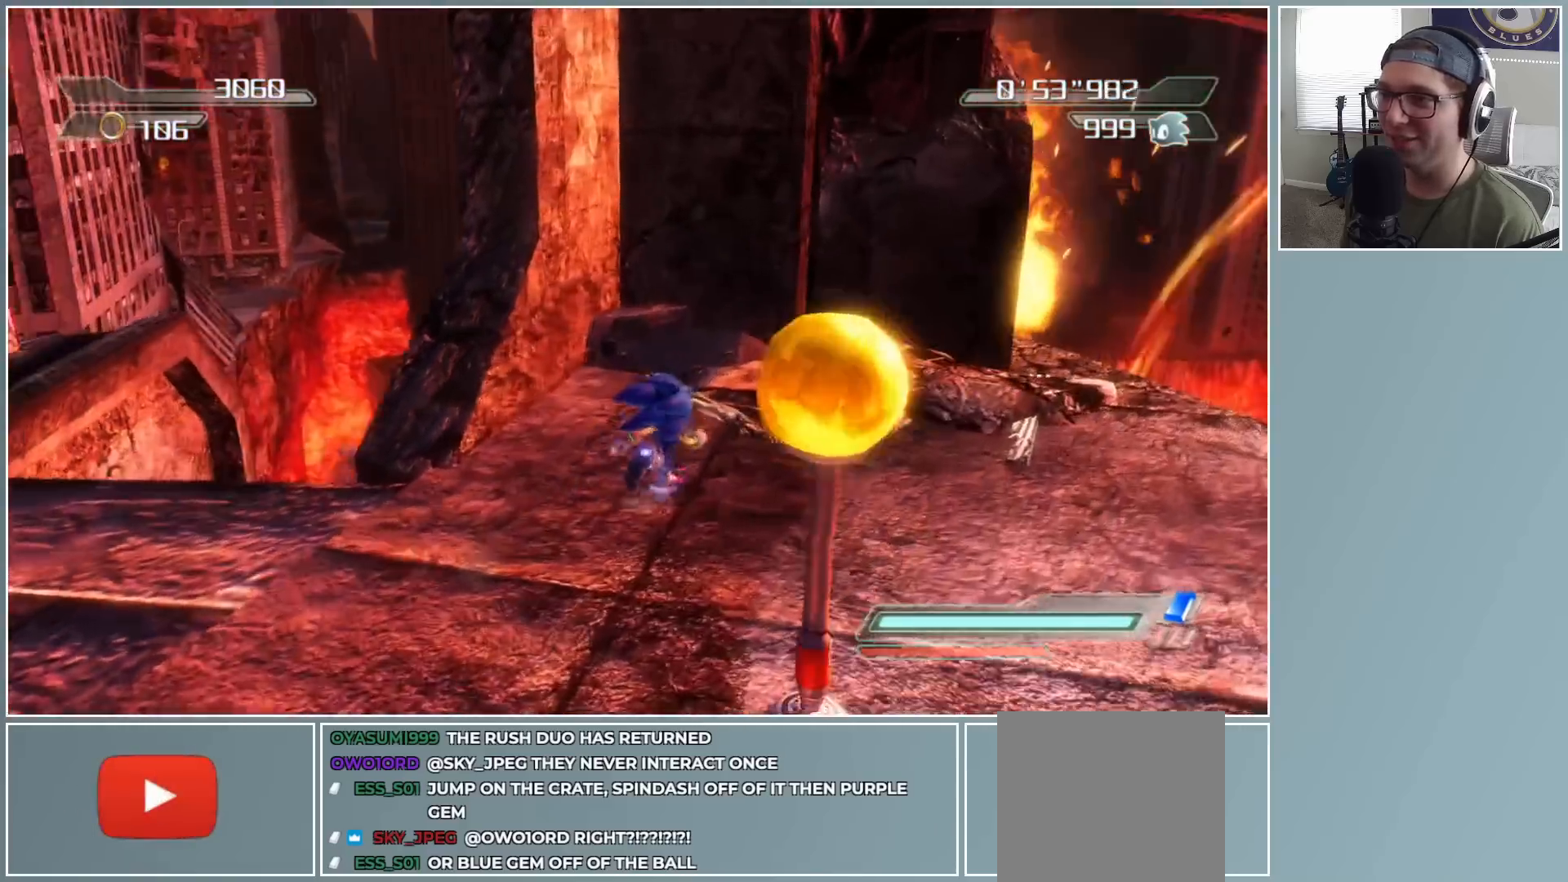
{"buttons": [], "left_stick": "down-right", "right_stick": "right", "button_events": []}
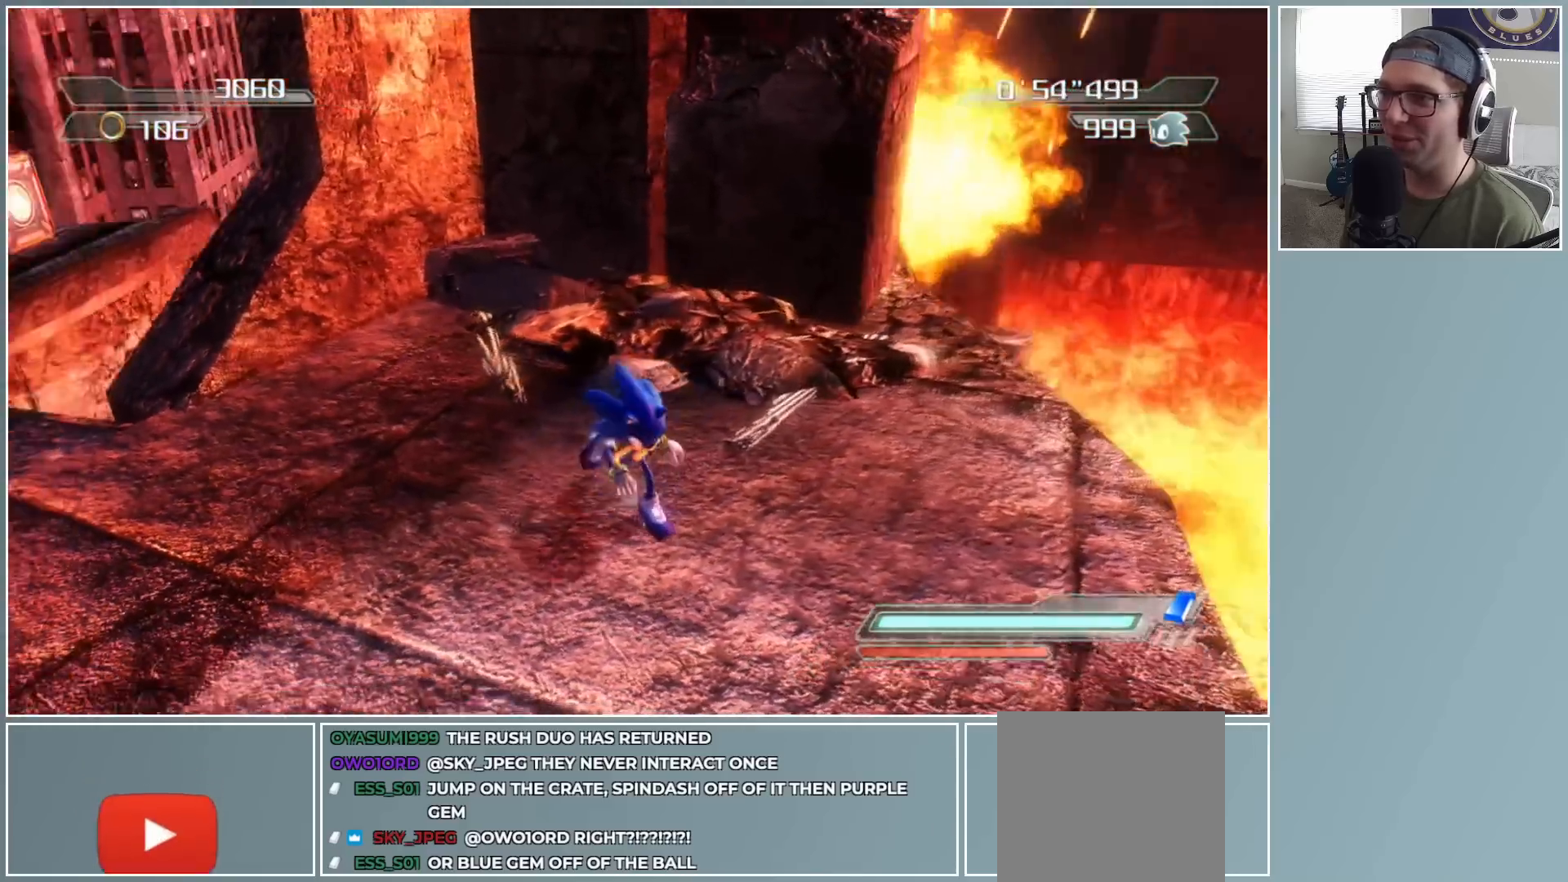
{"buttons": [], "left_stick": "up-left", "right_stick": "center", "button_events": []}
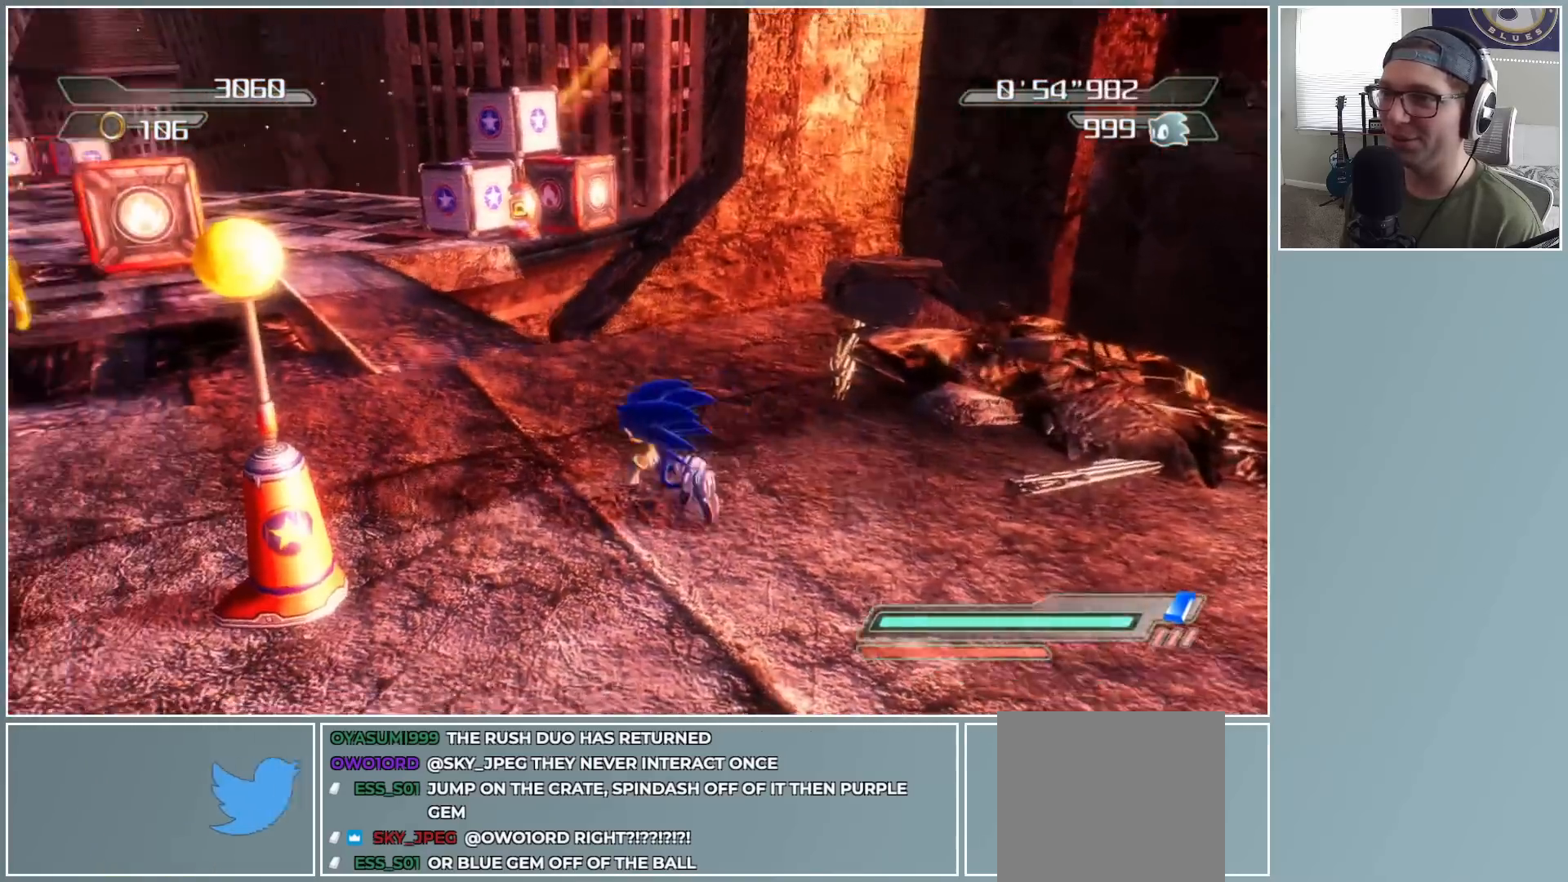
{"buttons": [], "left_stick": "up-left", "right_stick": "down-left", "button_events": []}
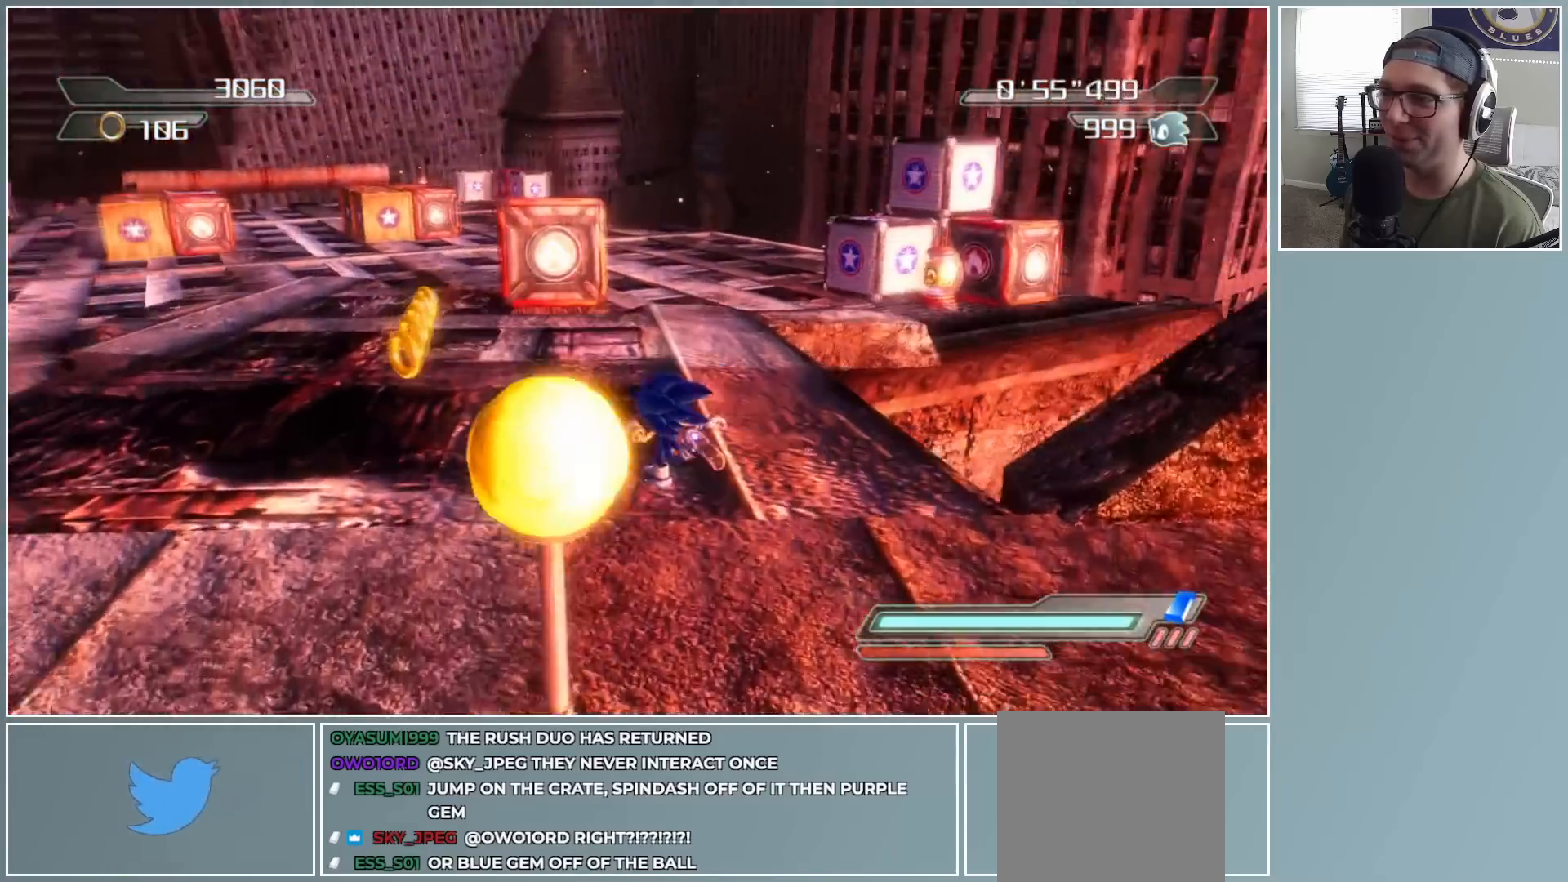
{"buttons": [], "left_stick": "up", "right_stick": "down-left", "button_events": []}
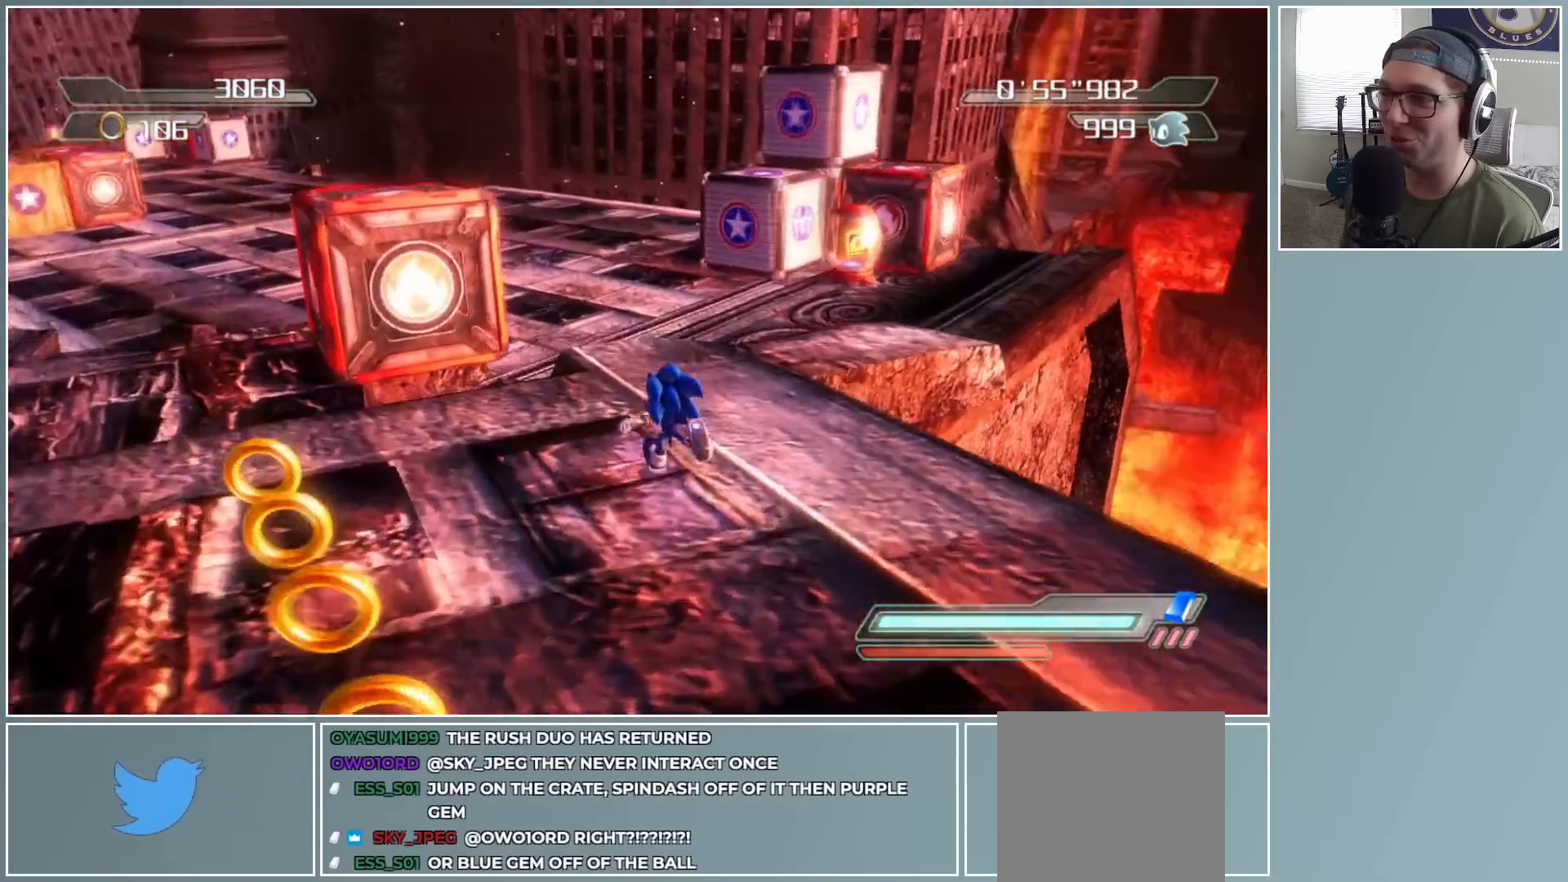
{"buttons": [], "left_stick": "center", "right_stick": "center", "button_events": []}
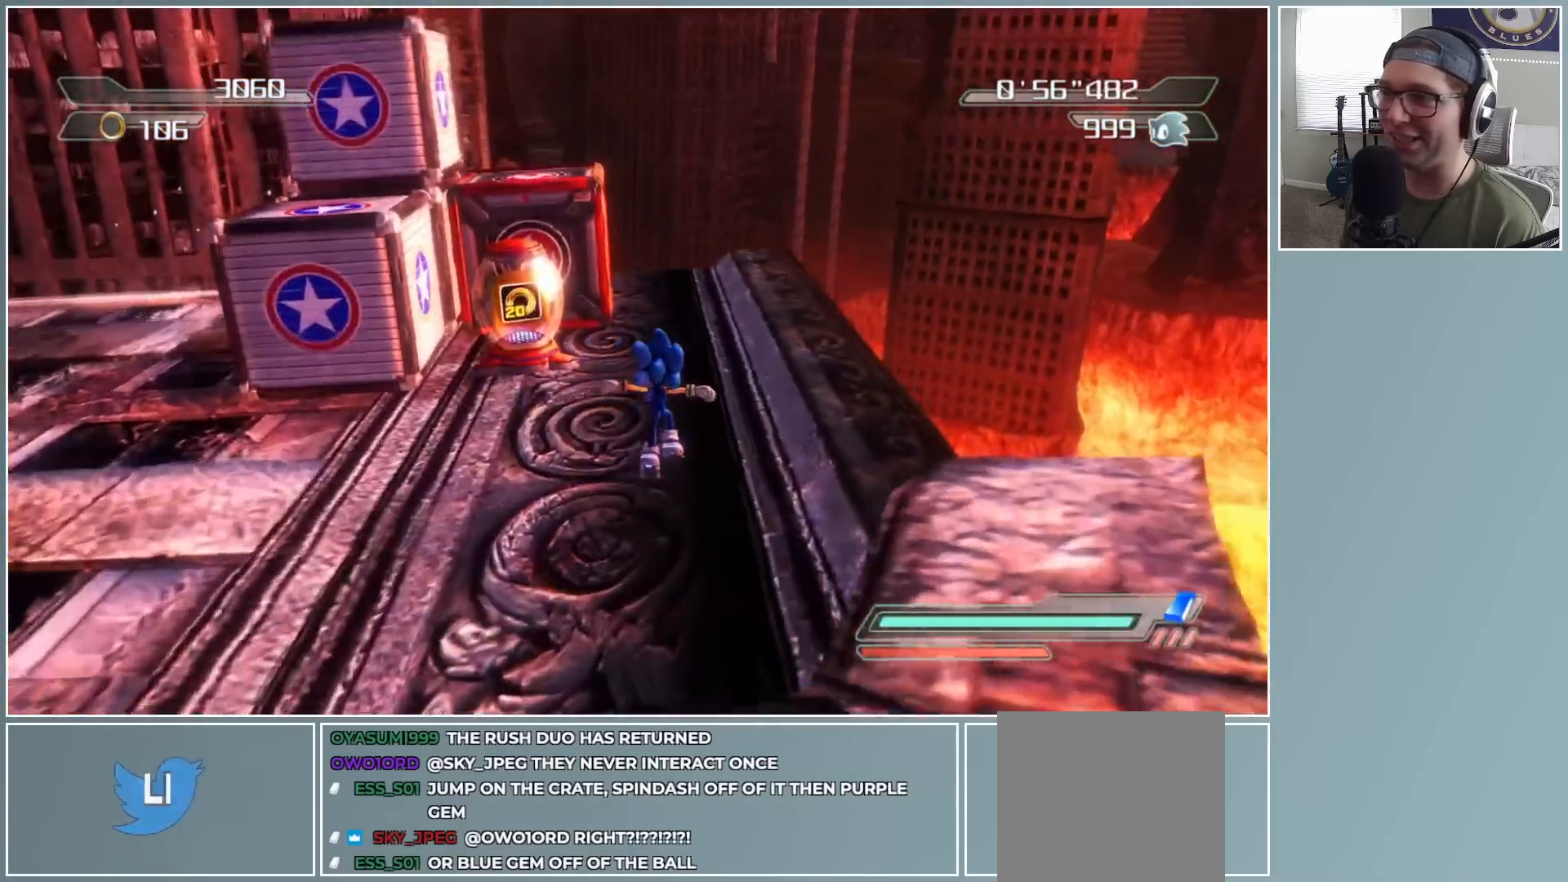
{"buttons": [], "left_stick": "up", "right_stick": "down-right", "button_events": []}
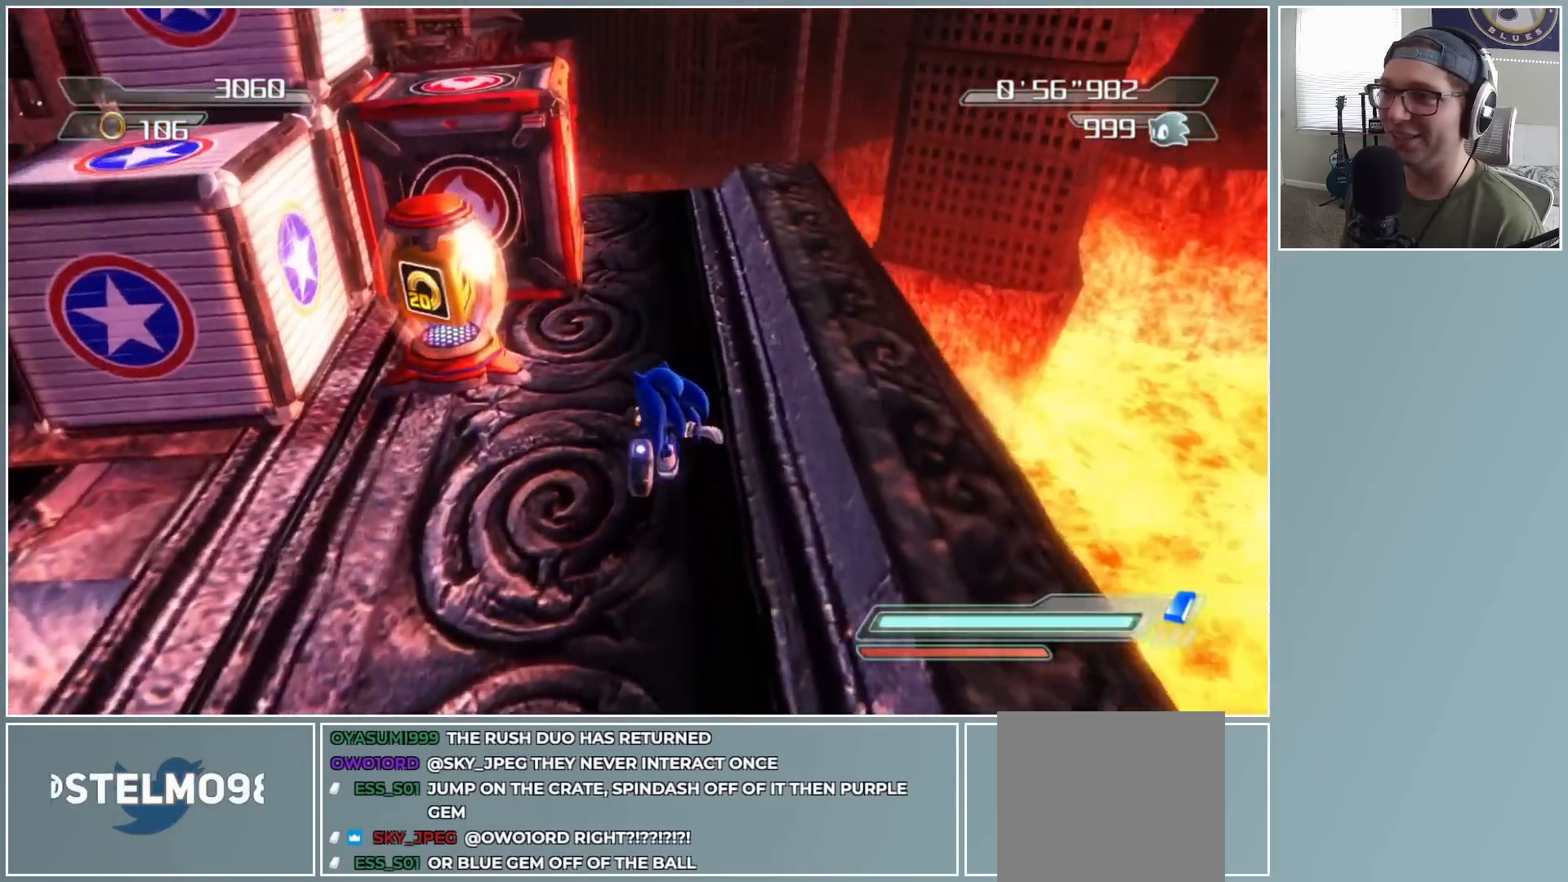
{"buttons": [], "left_stick": "center", "right_stick": "down", "button_events": []}
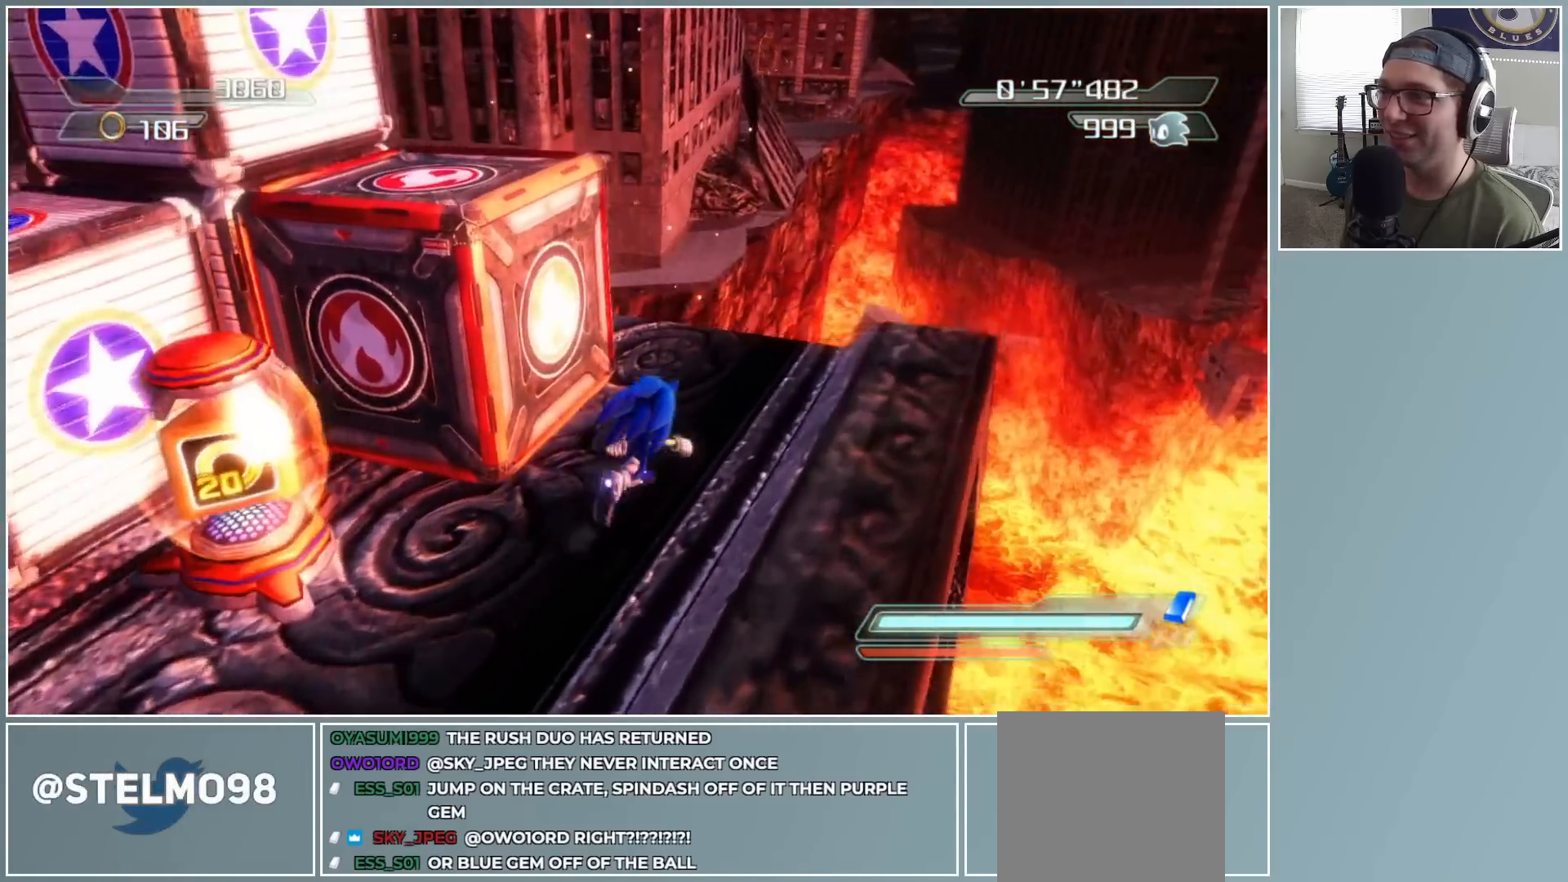
{"buttons": [], "left_stick": "center", "right_stick": "center", "button_events": []}
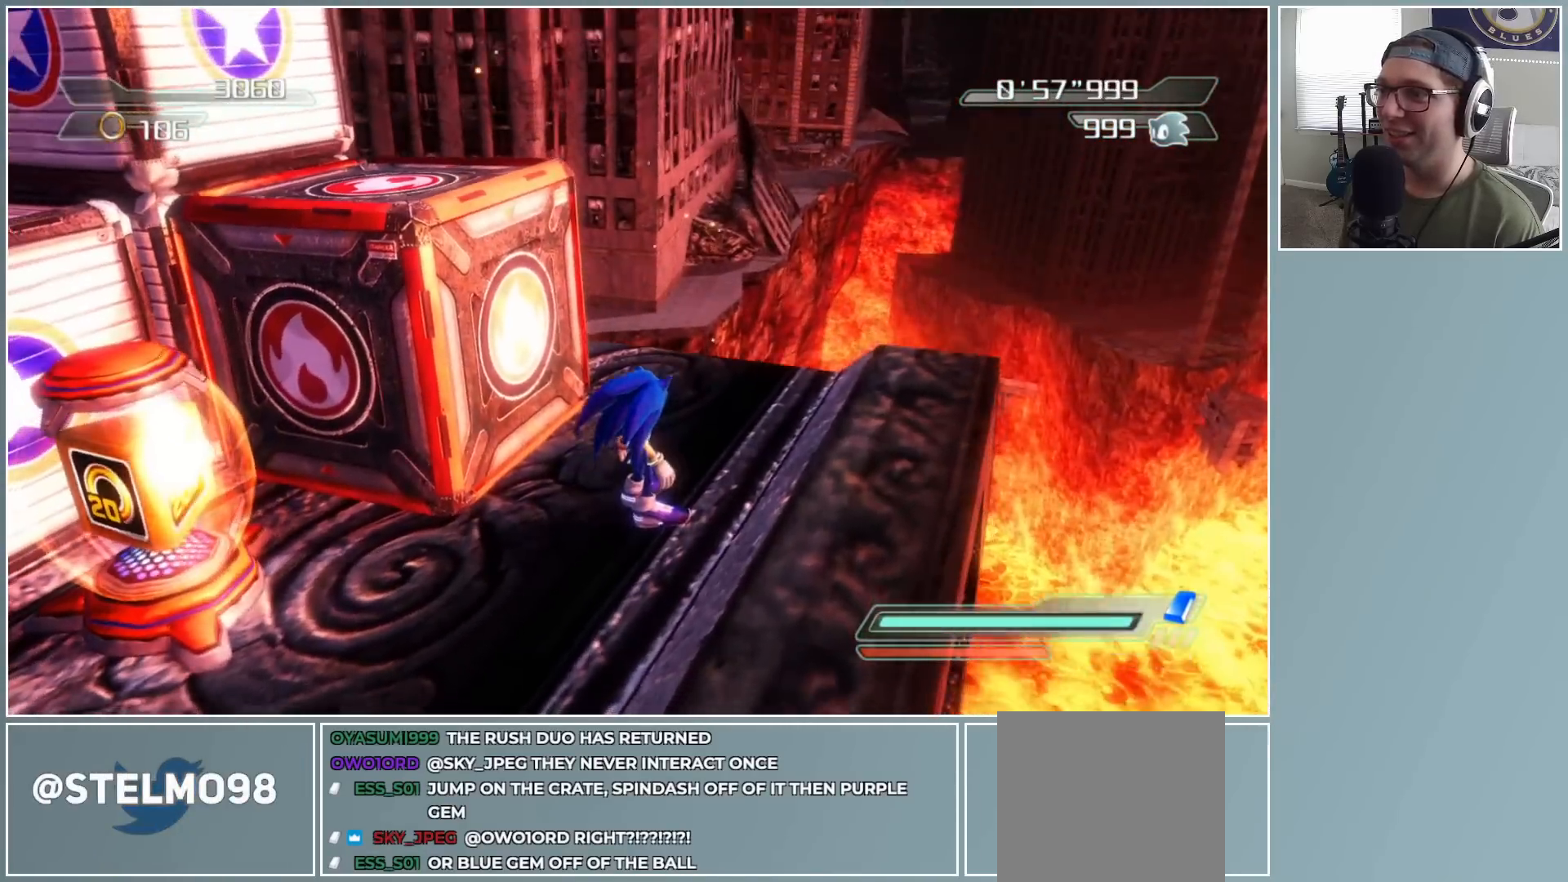
{"buttons": [], "left_stick": "up-right", "right_stick": "center", "button_events": []}
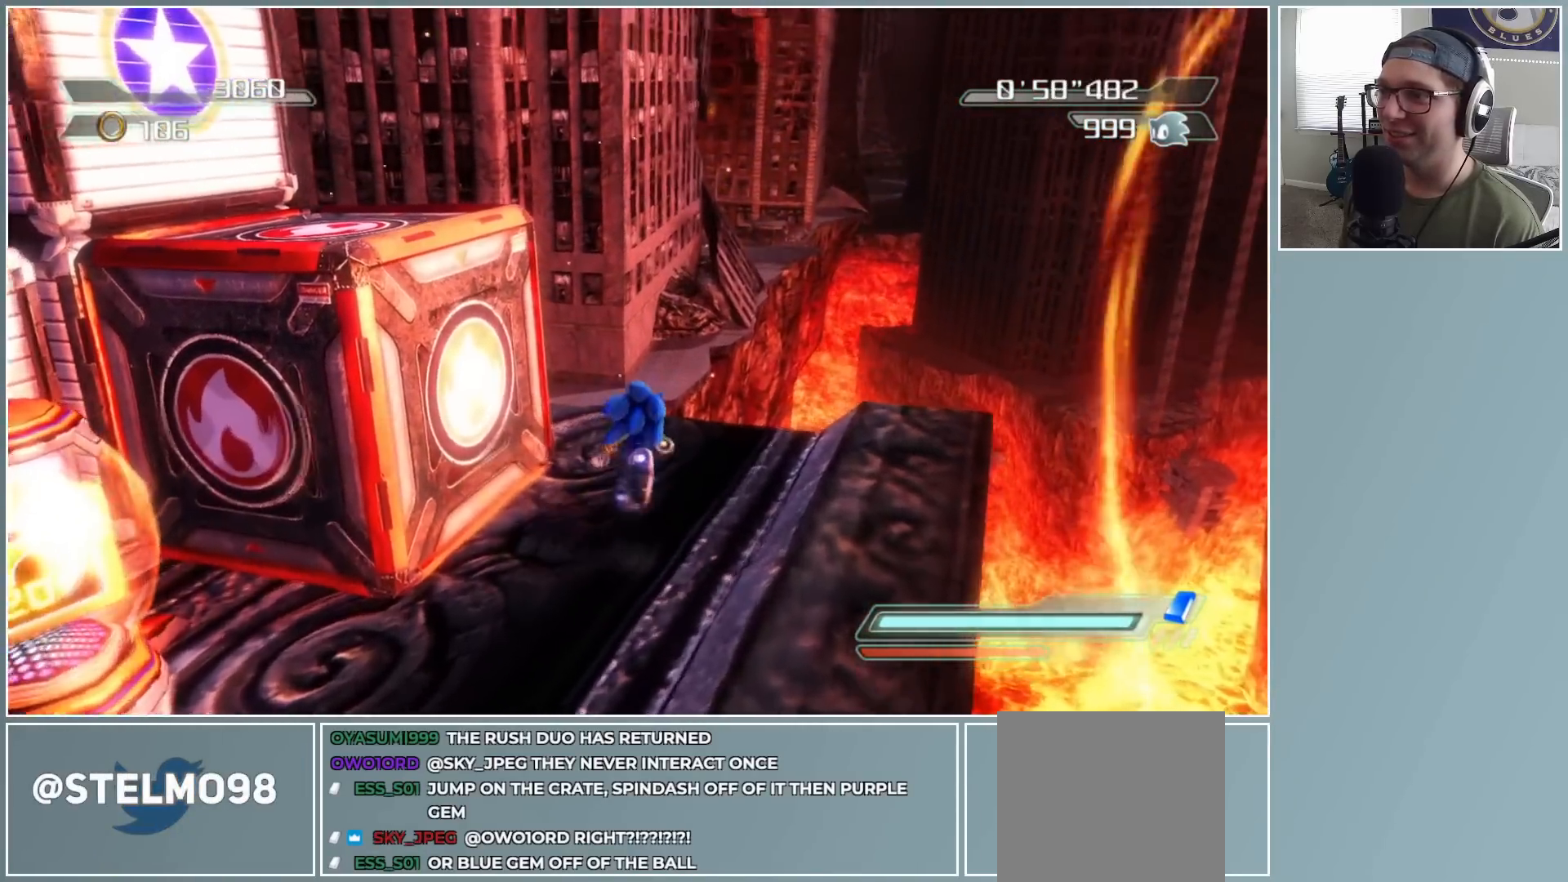
{"buttons": ["A"], "left_stick": "up-right", "right_stick": "center", "button_events": [[150, "A", "down"], [150, "R2", "down"], [333, "R2", "up"]]}
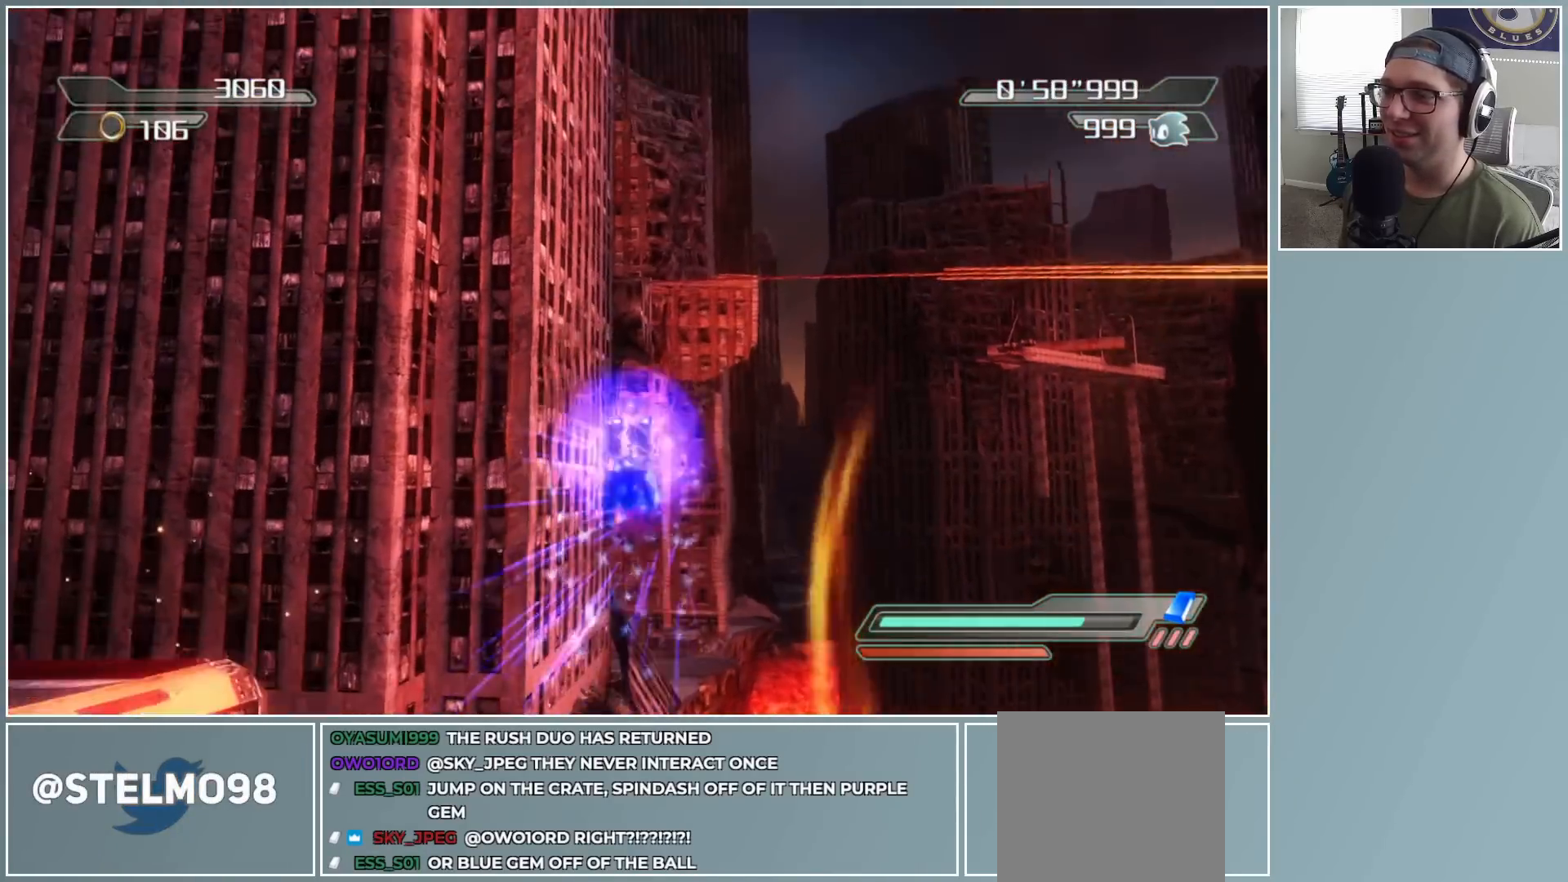
{"buttons": ["A"], "left_stick": "down-left", "right_stick": "center", "button_events": []}
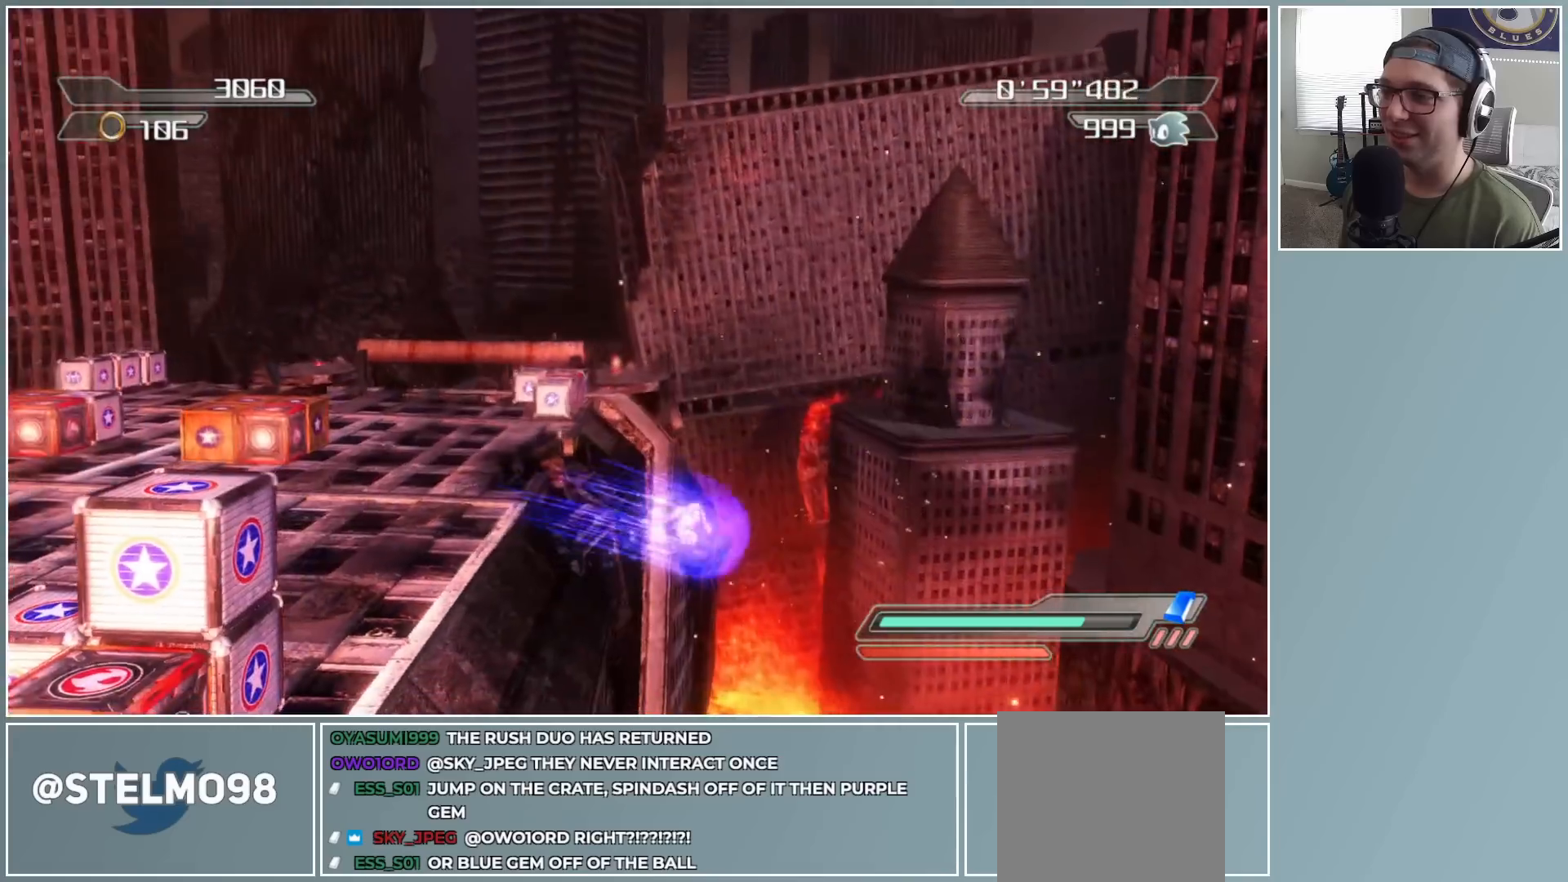
{"buttons": ["A"], "left_stick": "up-left", "right_stick": "center", "button_events": [[200, "A", "up"], [317, "A", "down"]]}
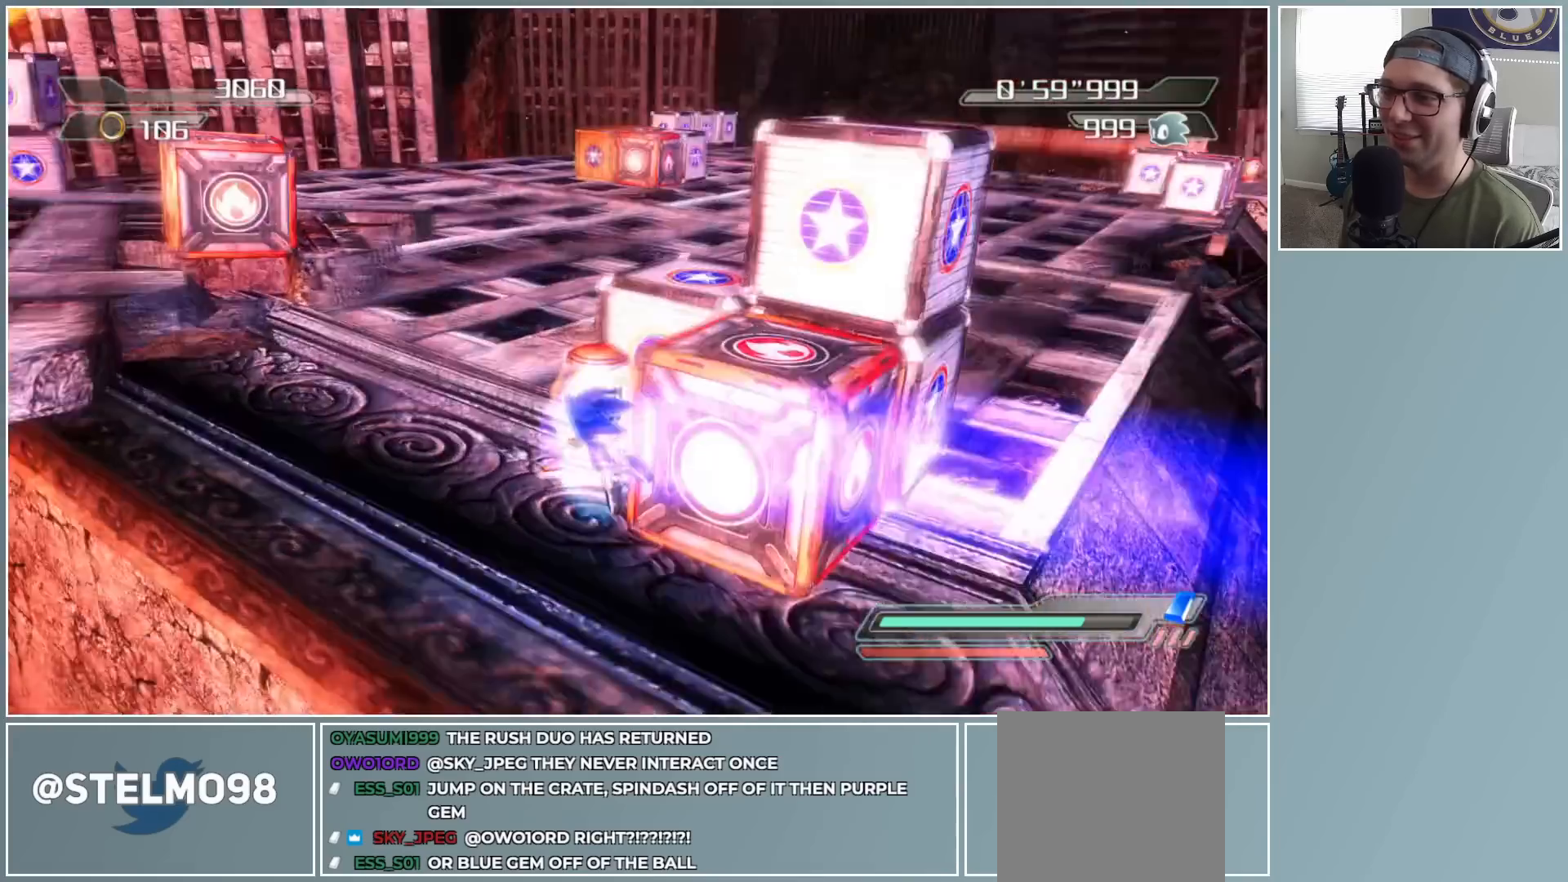
{"buttons": [], "left_stick": "down", "right_stick": "left", "button_events": [[67, "A", "up"]]}
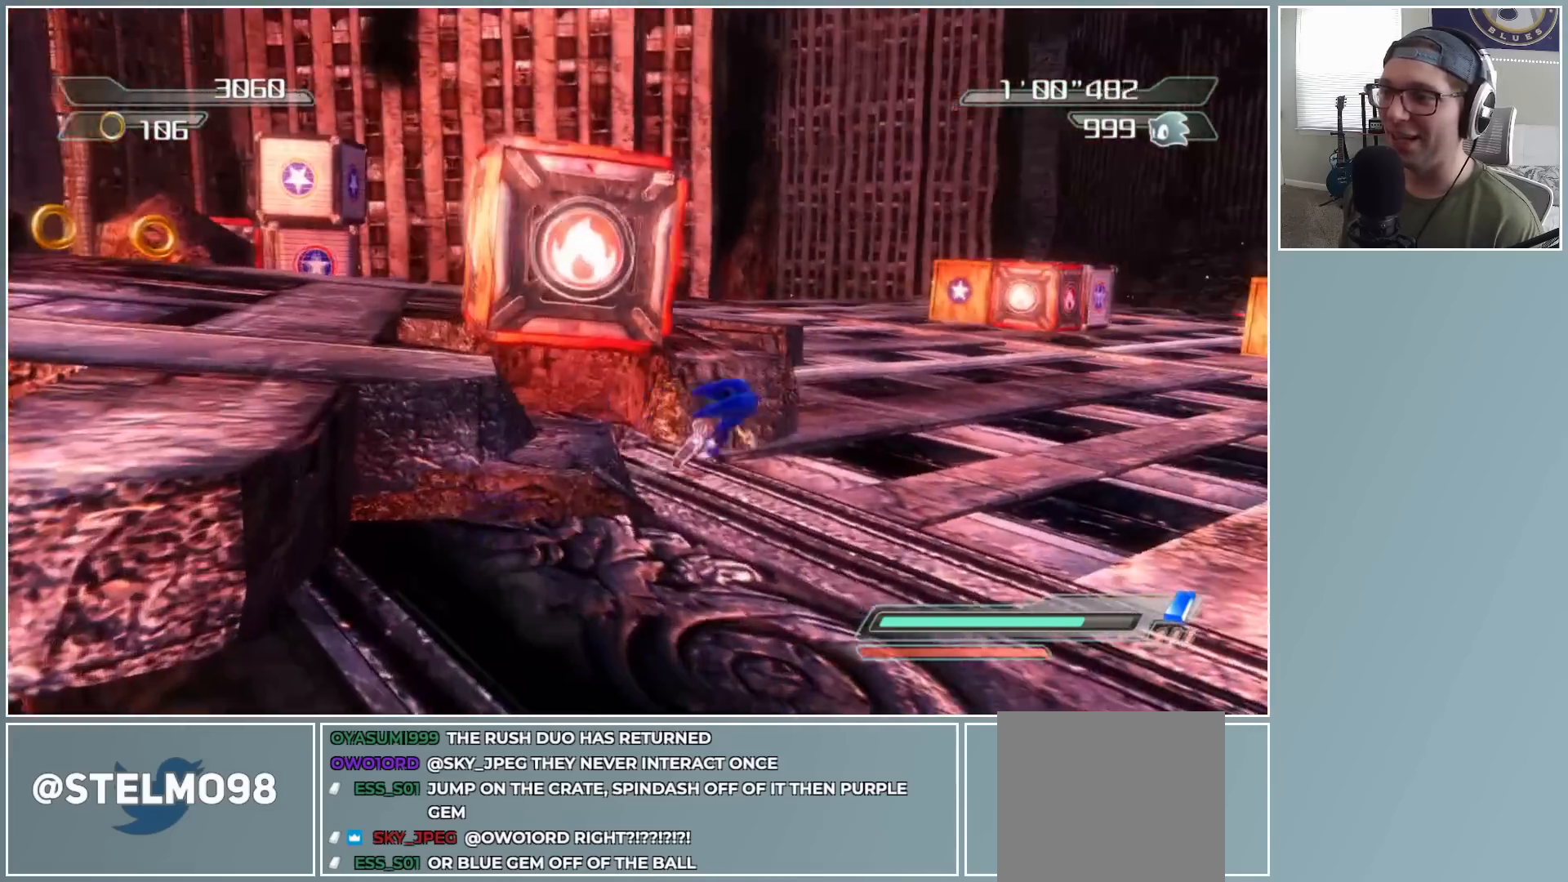
{"buttons": [], "left_stick": "right", "right_stick": "center", "button_events": []}
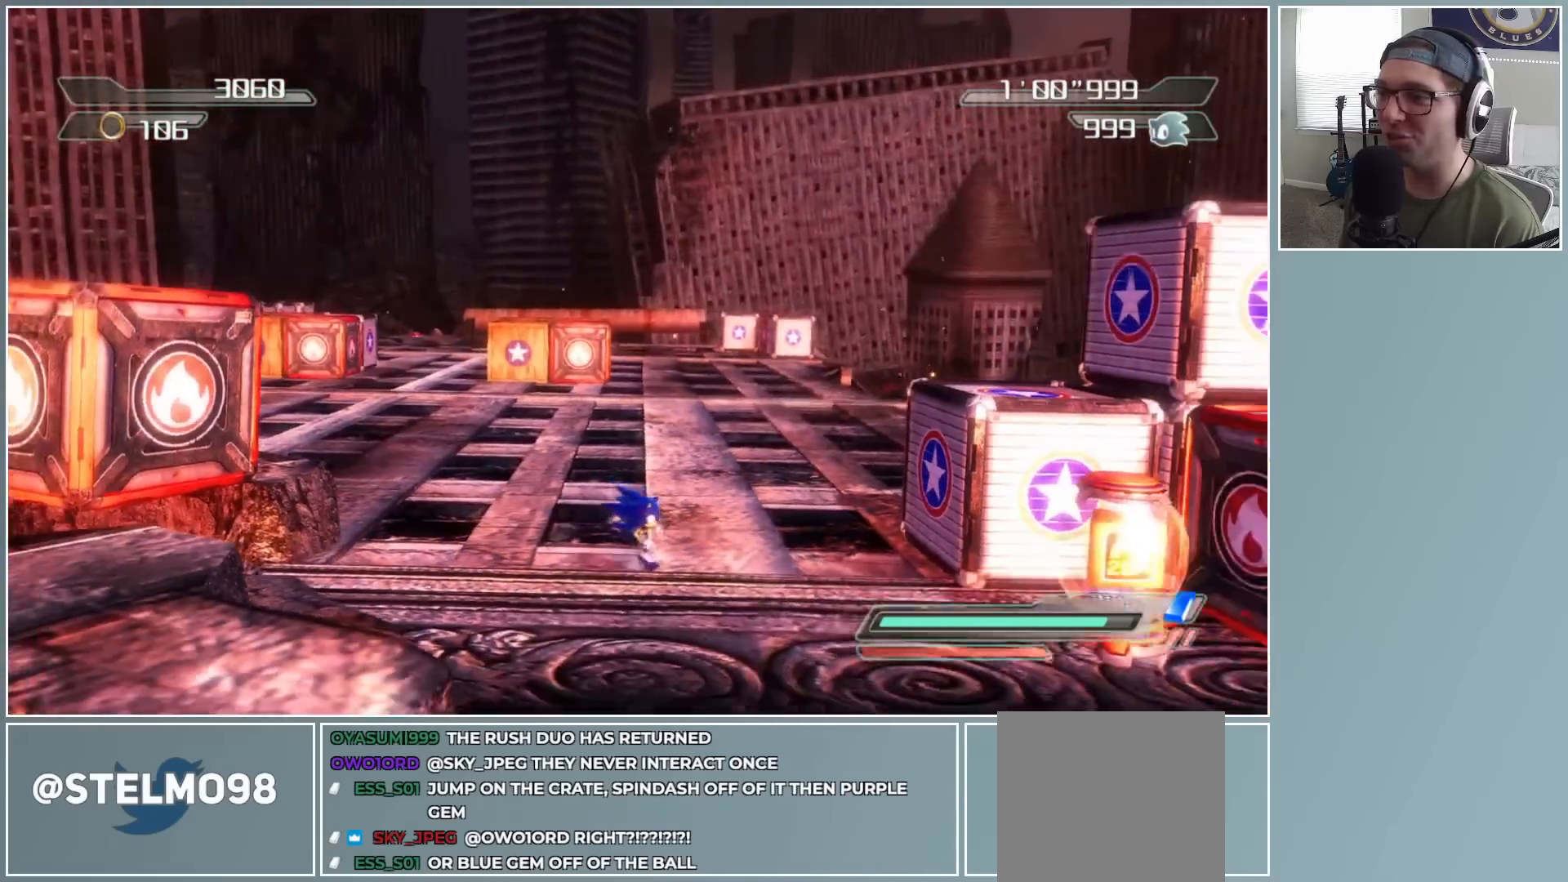
{"buttons": [], "left_stick": "right", "right_stick": "center", "button_events": []}
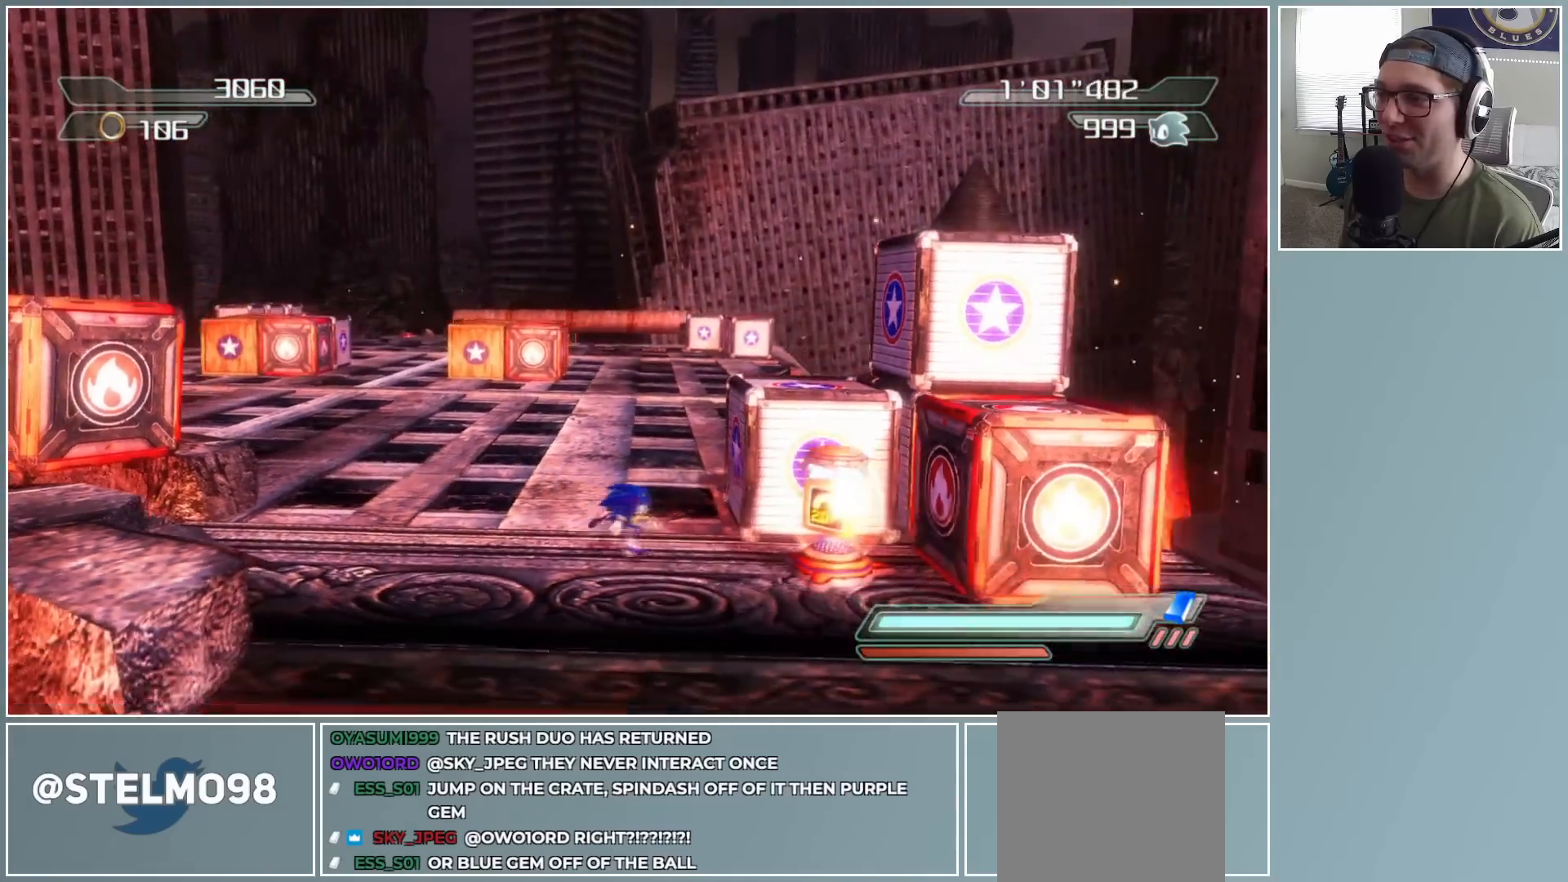
{"buttons": [], "left_stick": "center", "right_stick": "center", "button_events": []}